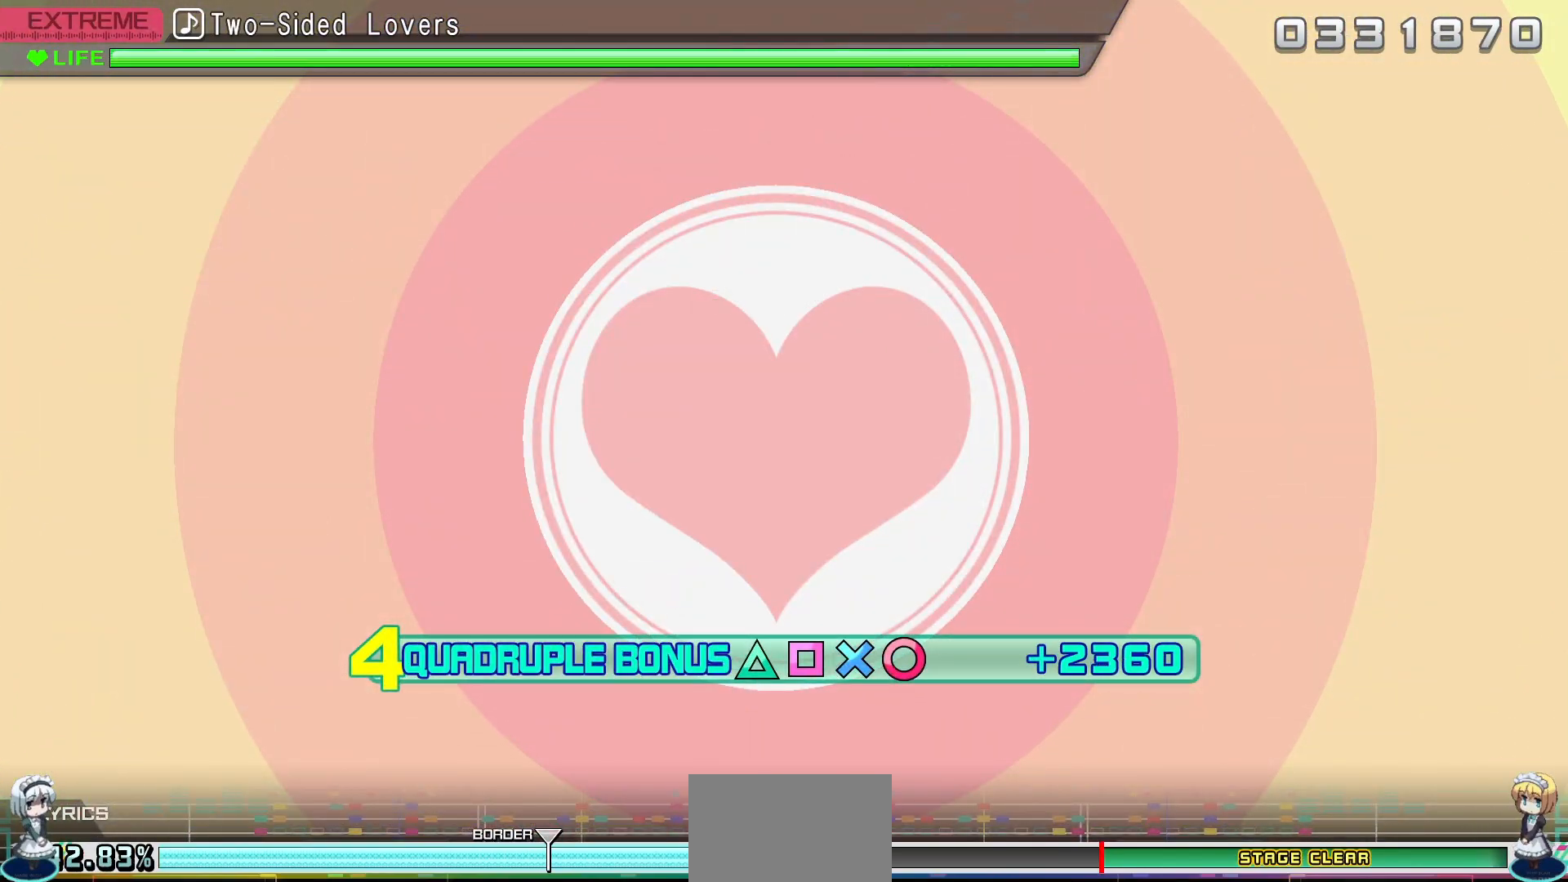
Gameplay with a controller (PlayStation layout); each line is a JSON object with the inputs held at the frame after it. "events" lists button and stick changes between this image and that frame as [ms after this image, input, new state], when the widget could be followed in between. Not read: left_stick right_stick.
{"buttons": ["L2", "R2"], "events": []}
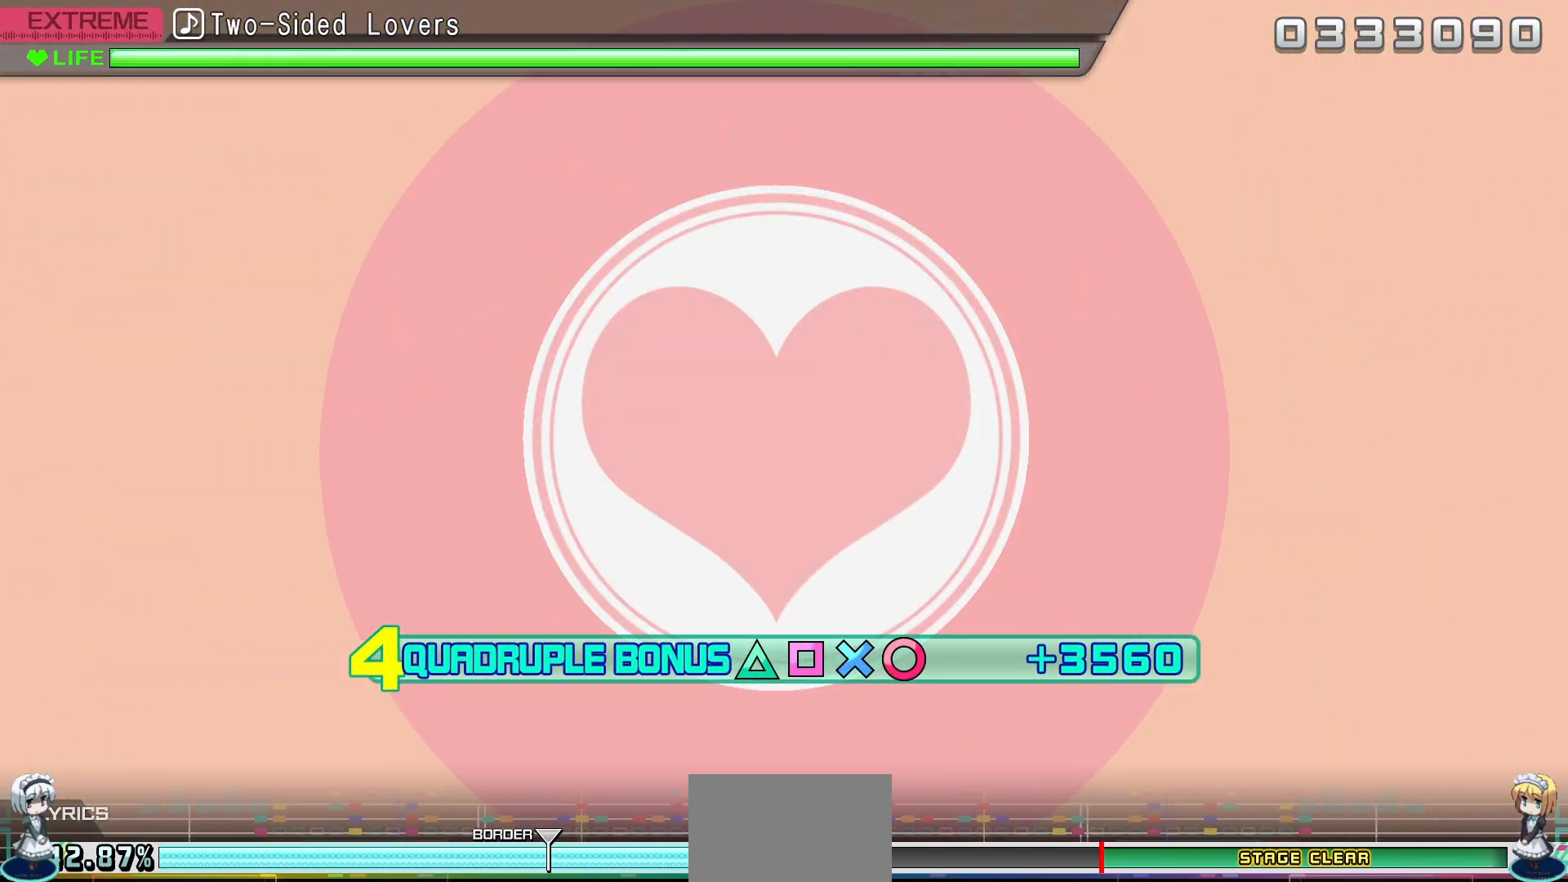
{"buttons": ["L2", "R2"], "events": []}
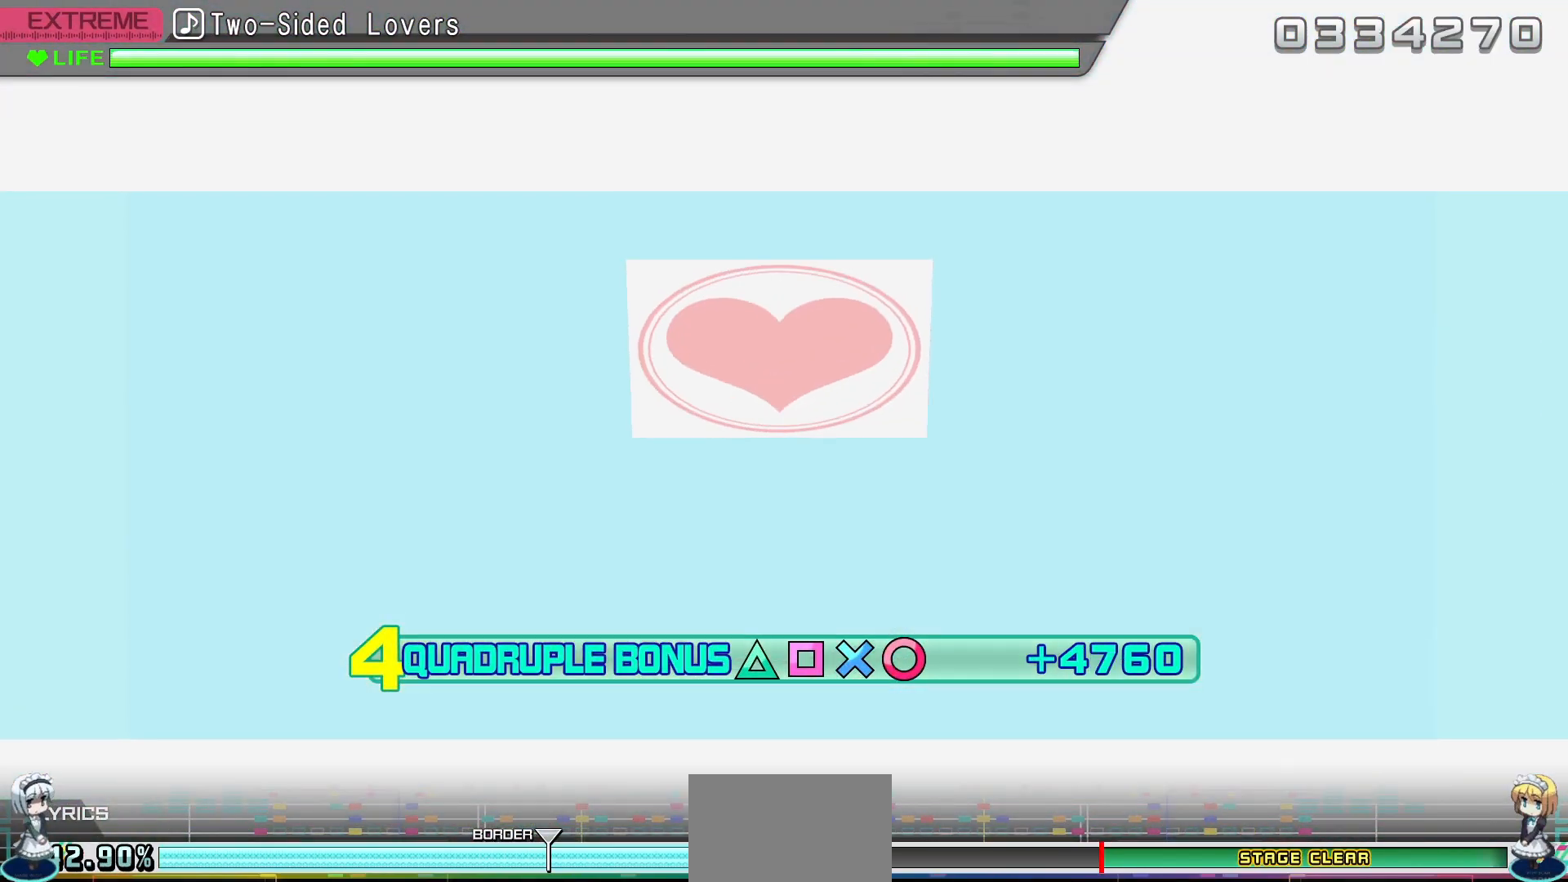
{"buttons": ["L2", "R2"], "events": []}
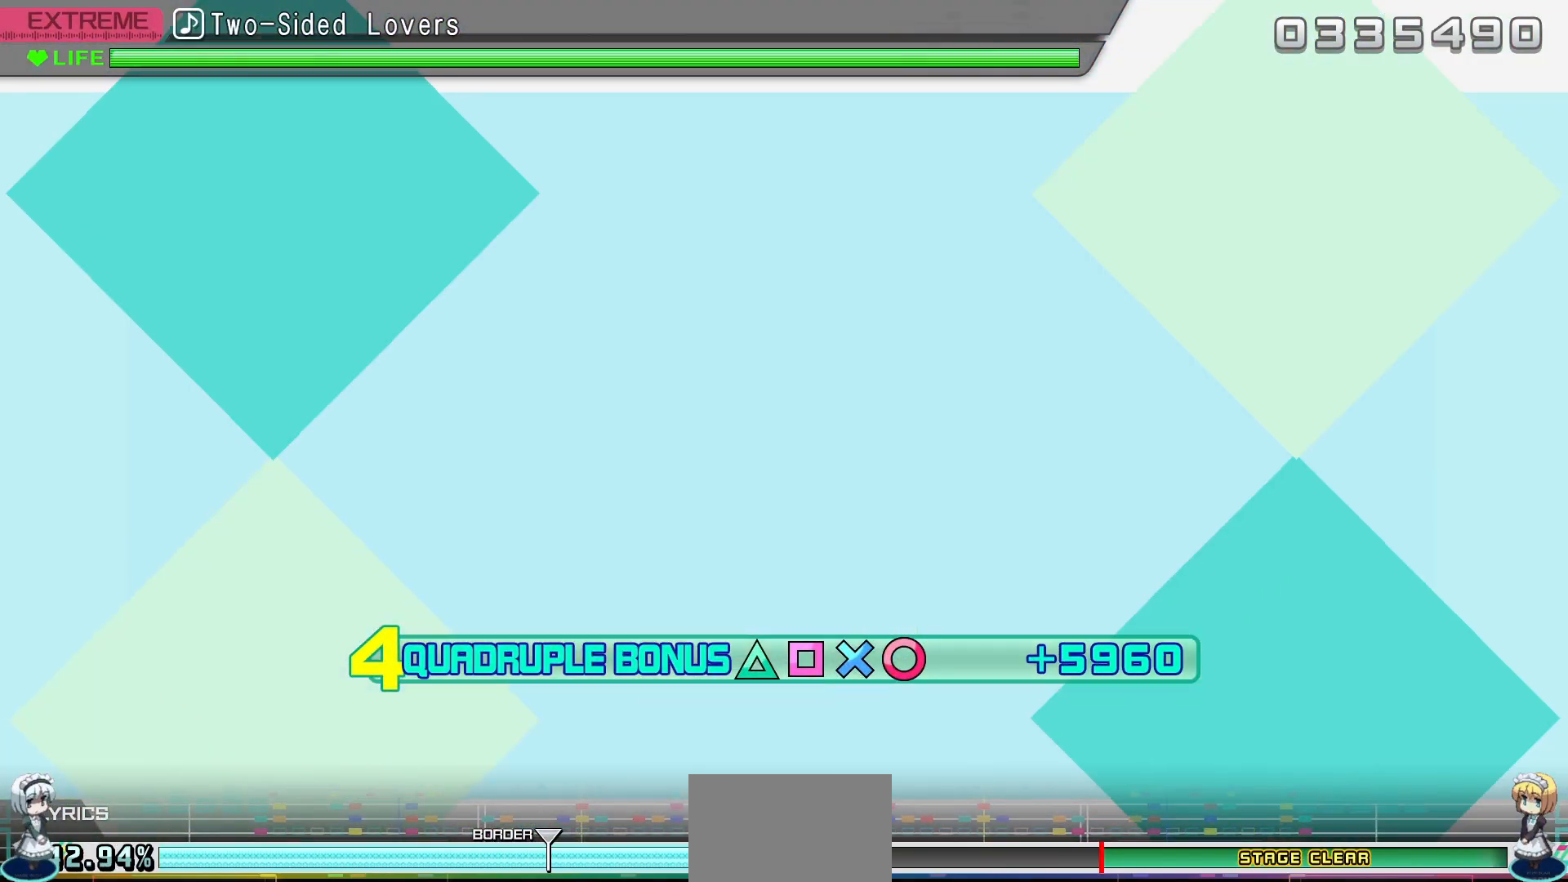
{"buttons": ["L2", "R2"], "events": []}
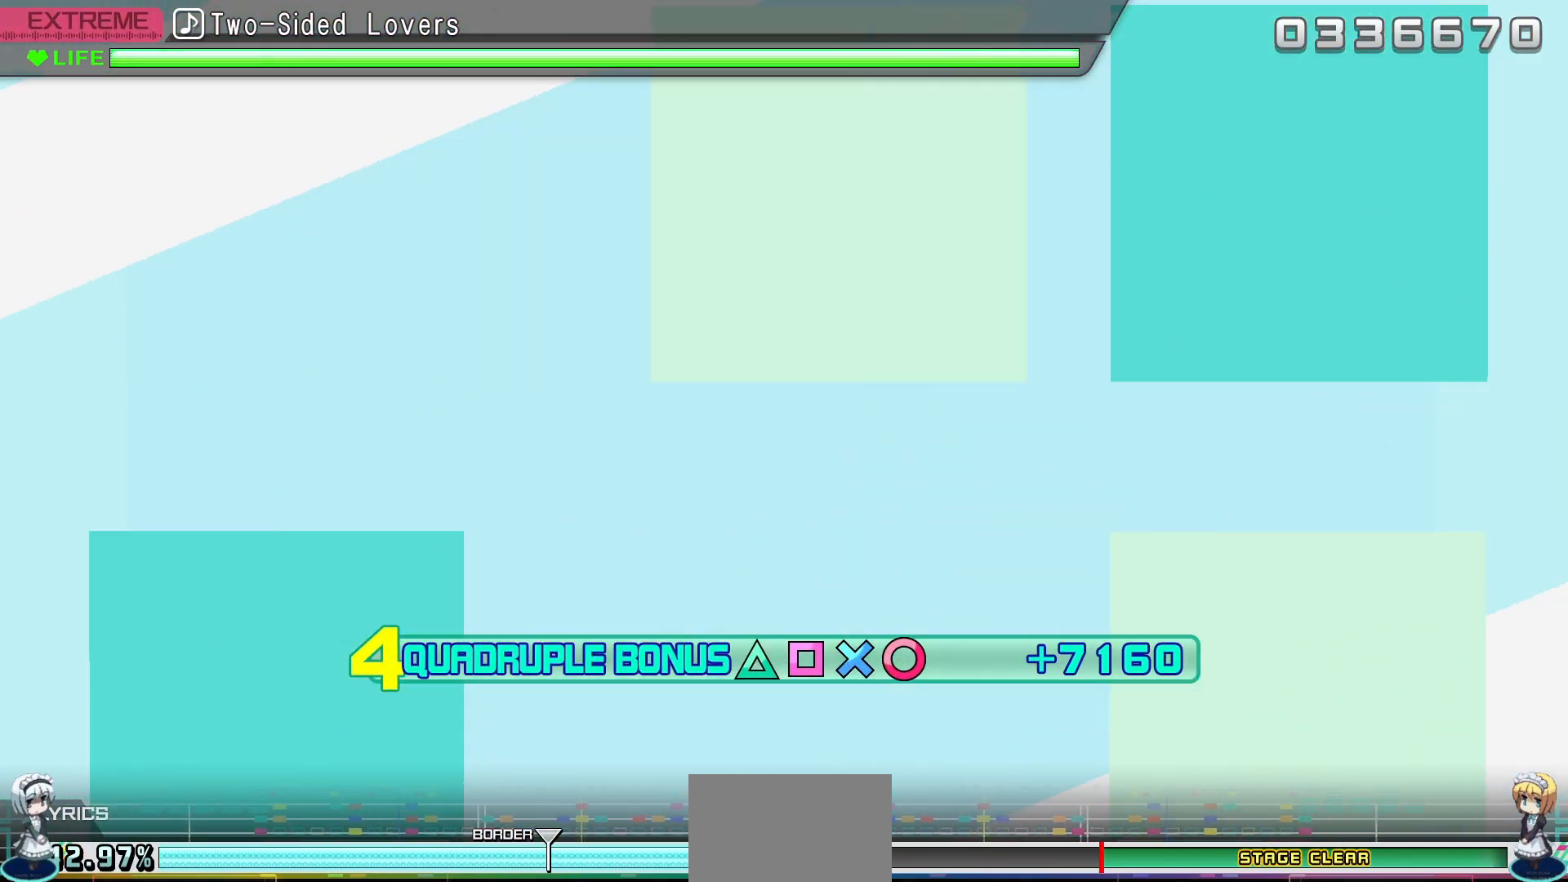
{"buttons": ["L2", "R2"], "events": []}
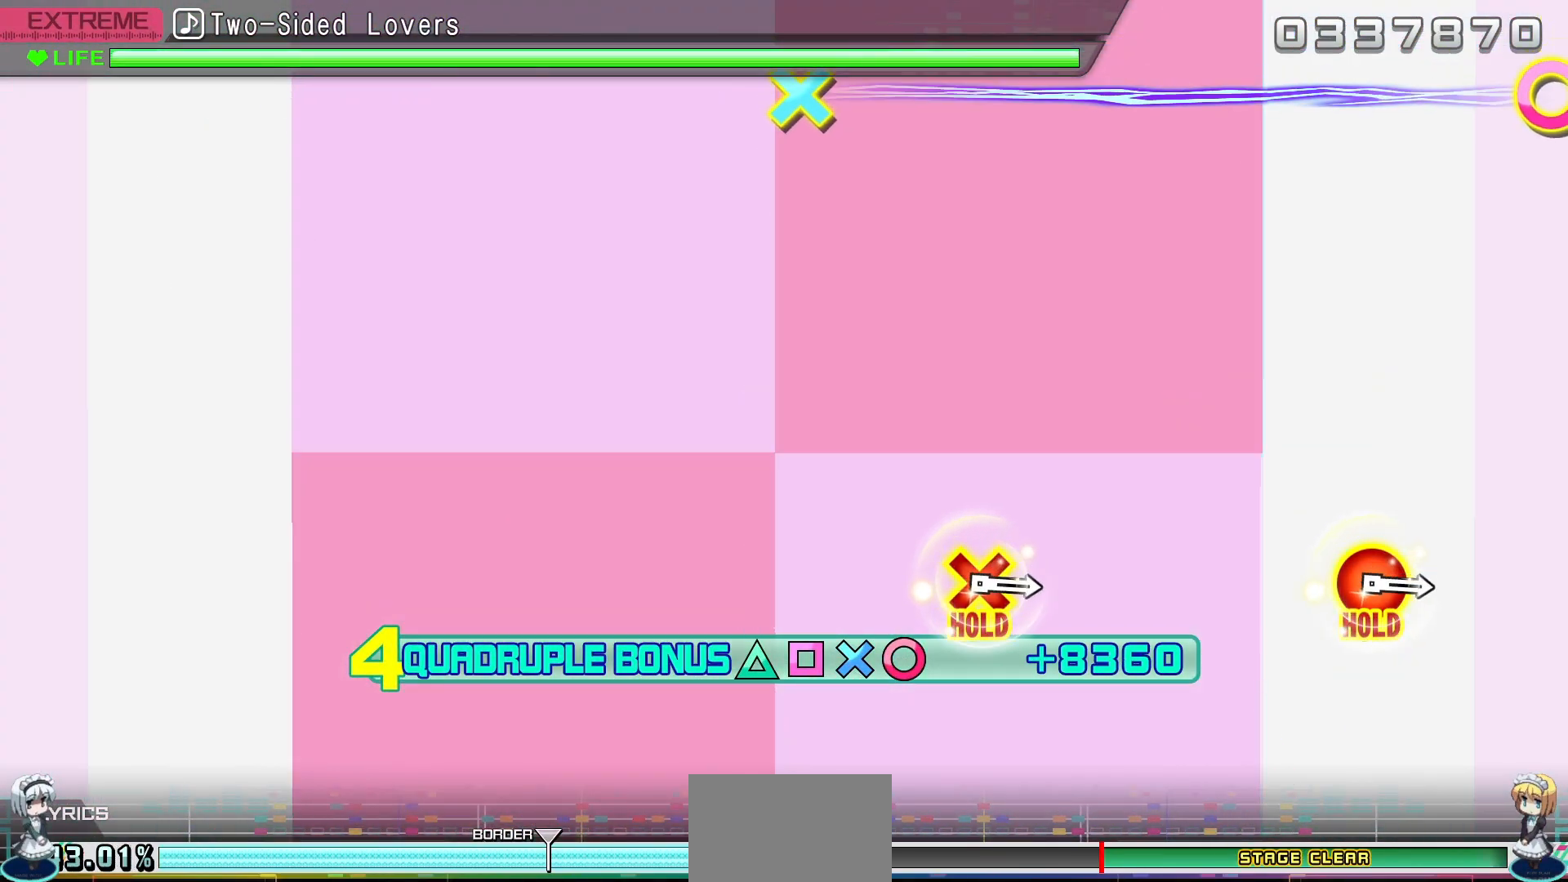
{"buttons": ["L2", "R2"], "events": []}
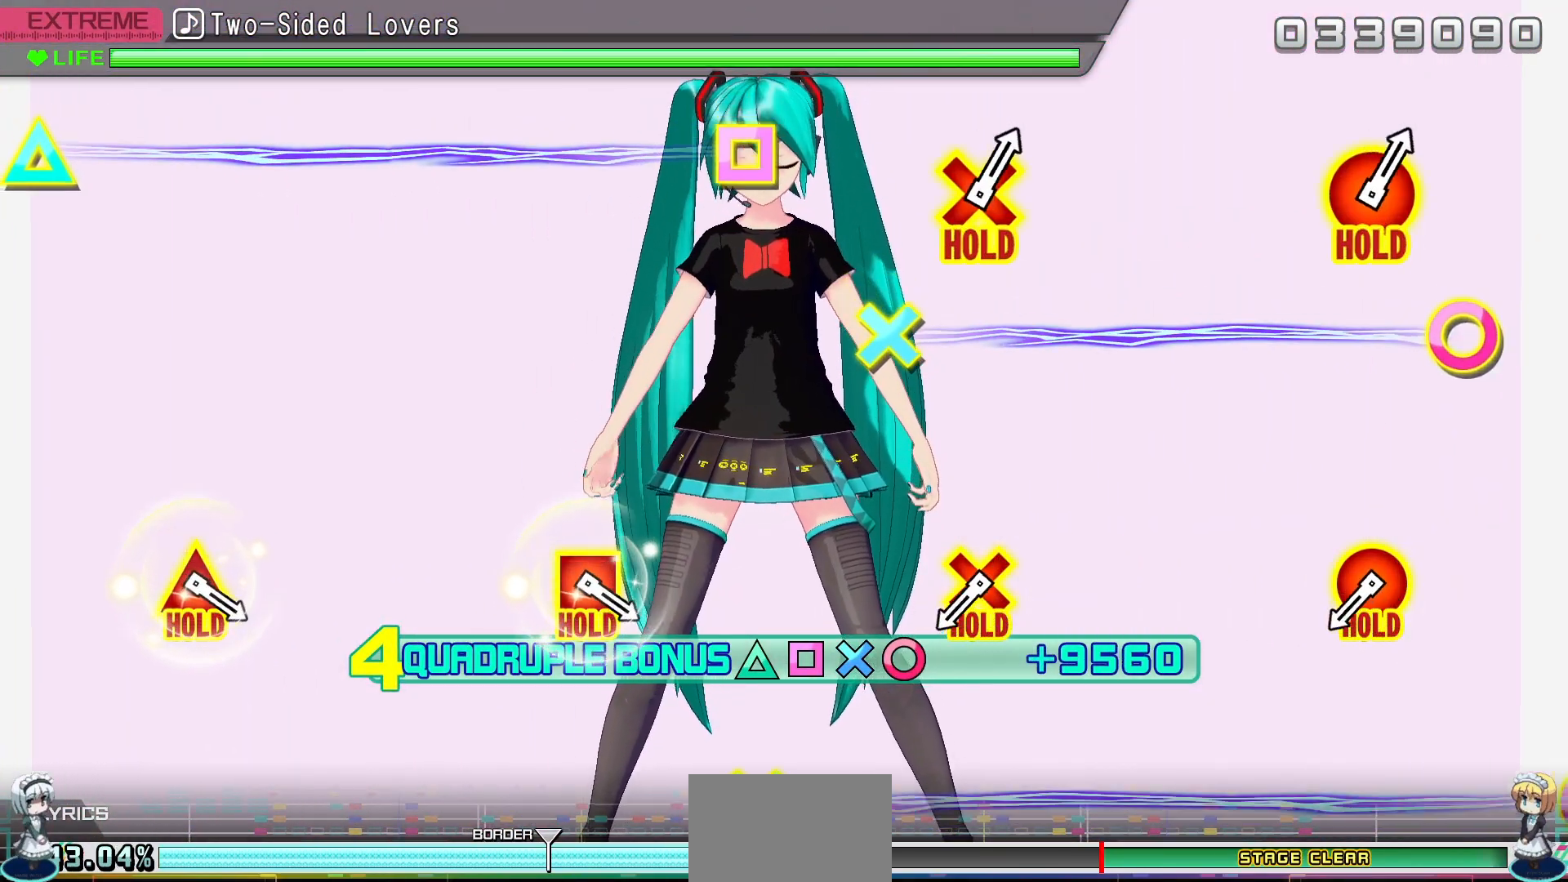
{"buttons": [], "events": [[400, "R2", "up"], [450, "L2", "up"]]}
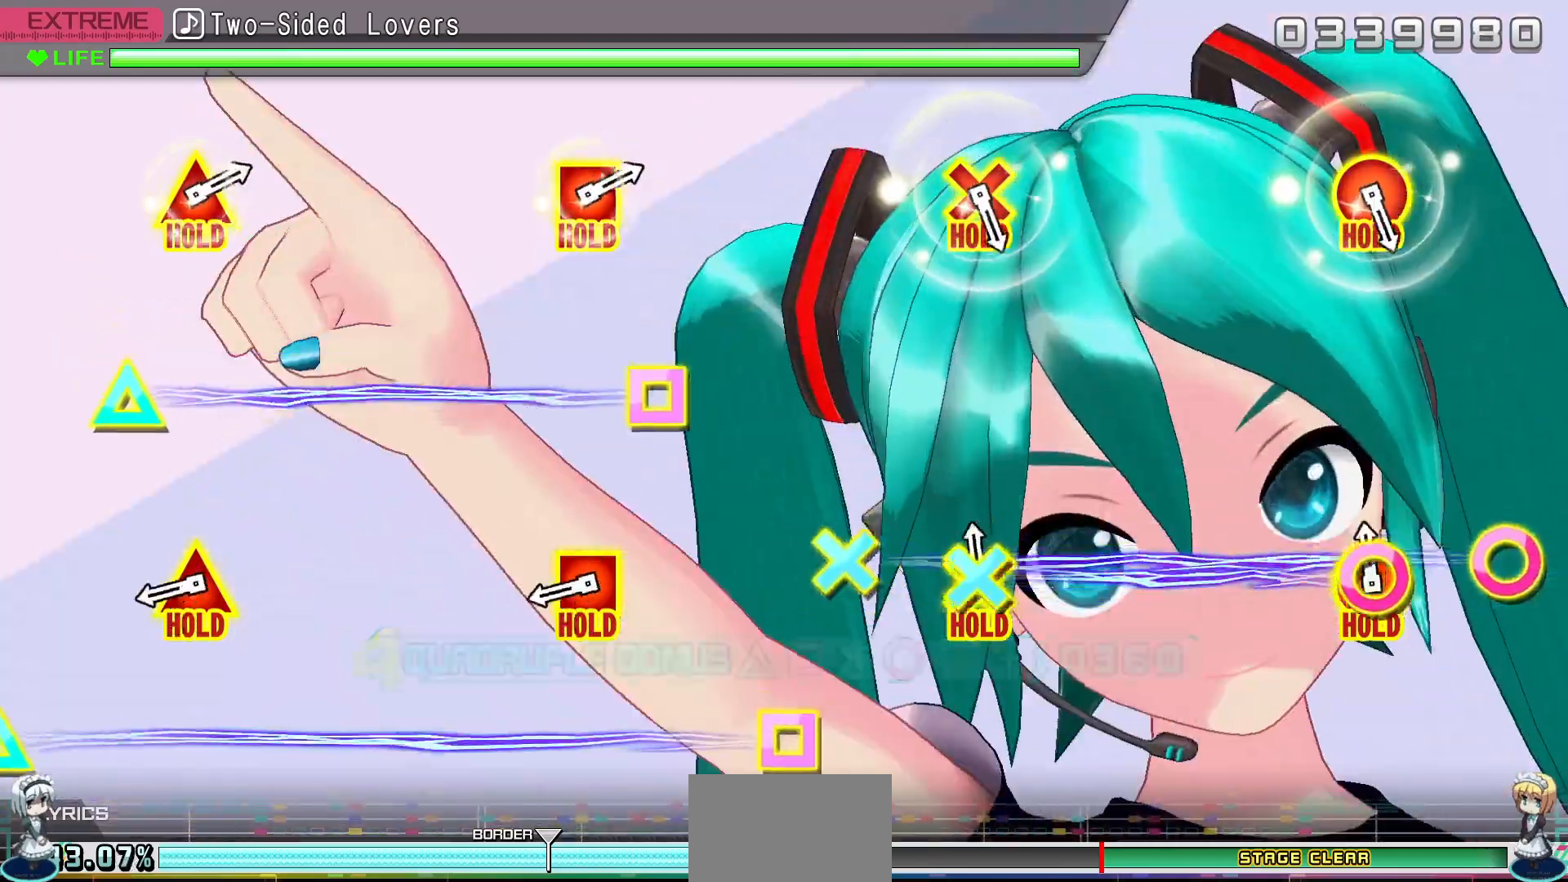
{"buttons": ["L2"], "events": [[67, "R2", "down"], [400, "L2", "down"], [483, "R2", "up"]]}
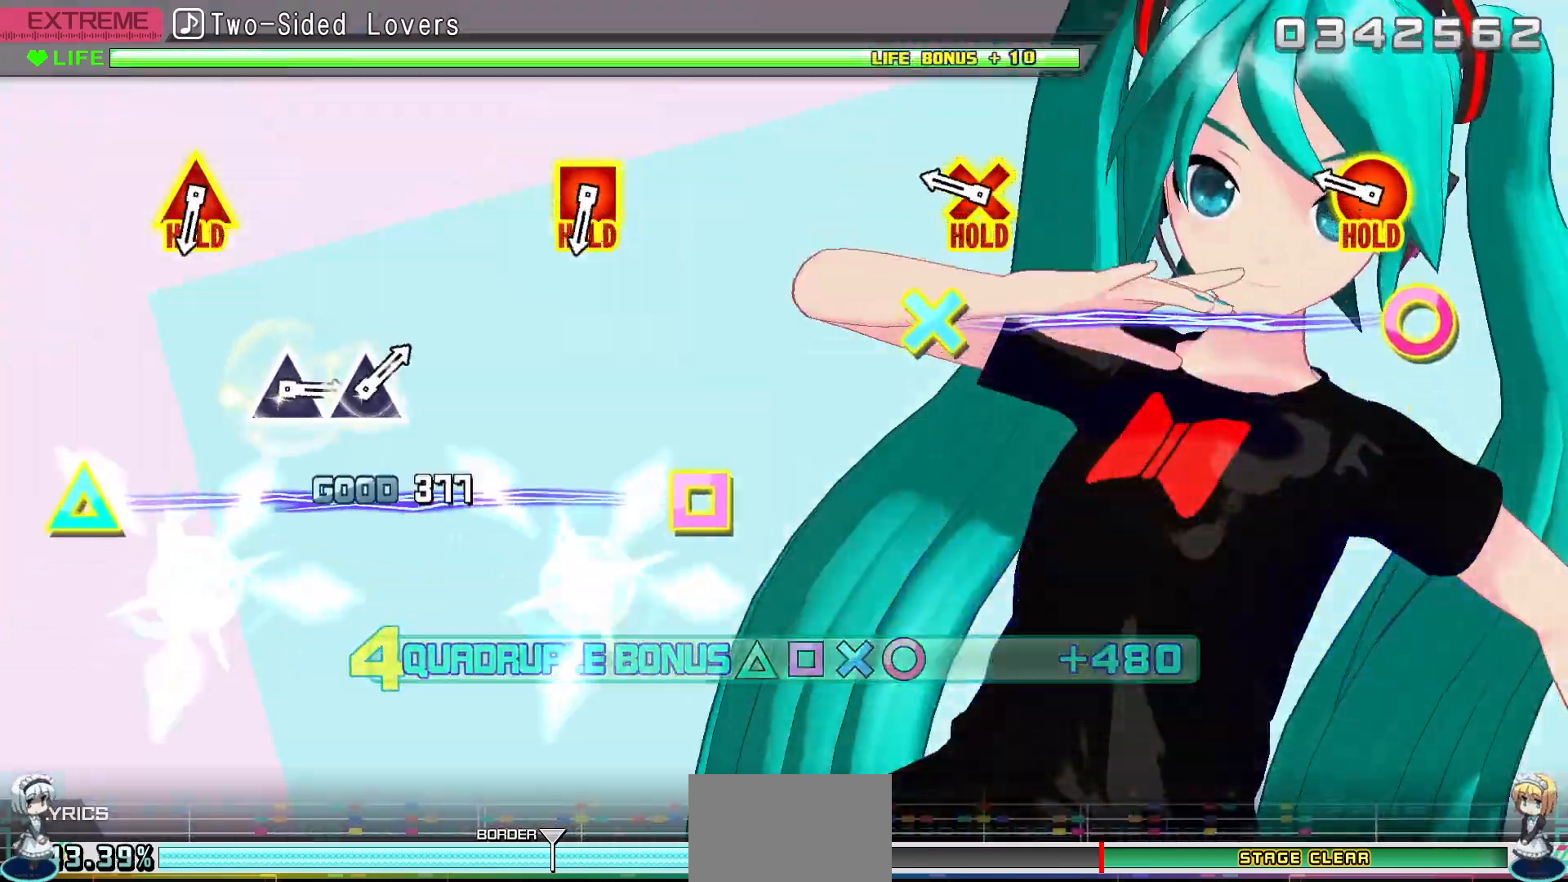
{"buttons": ["R2"], "events": [[233, "L2", "up"], [283, "R2", "down"]]}
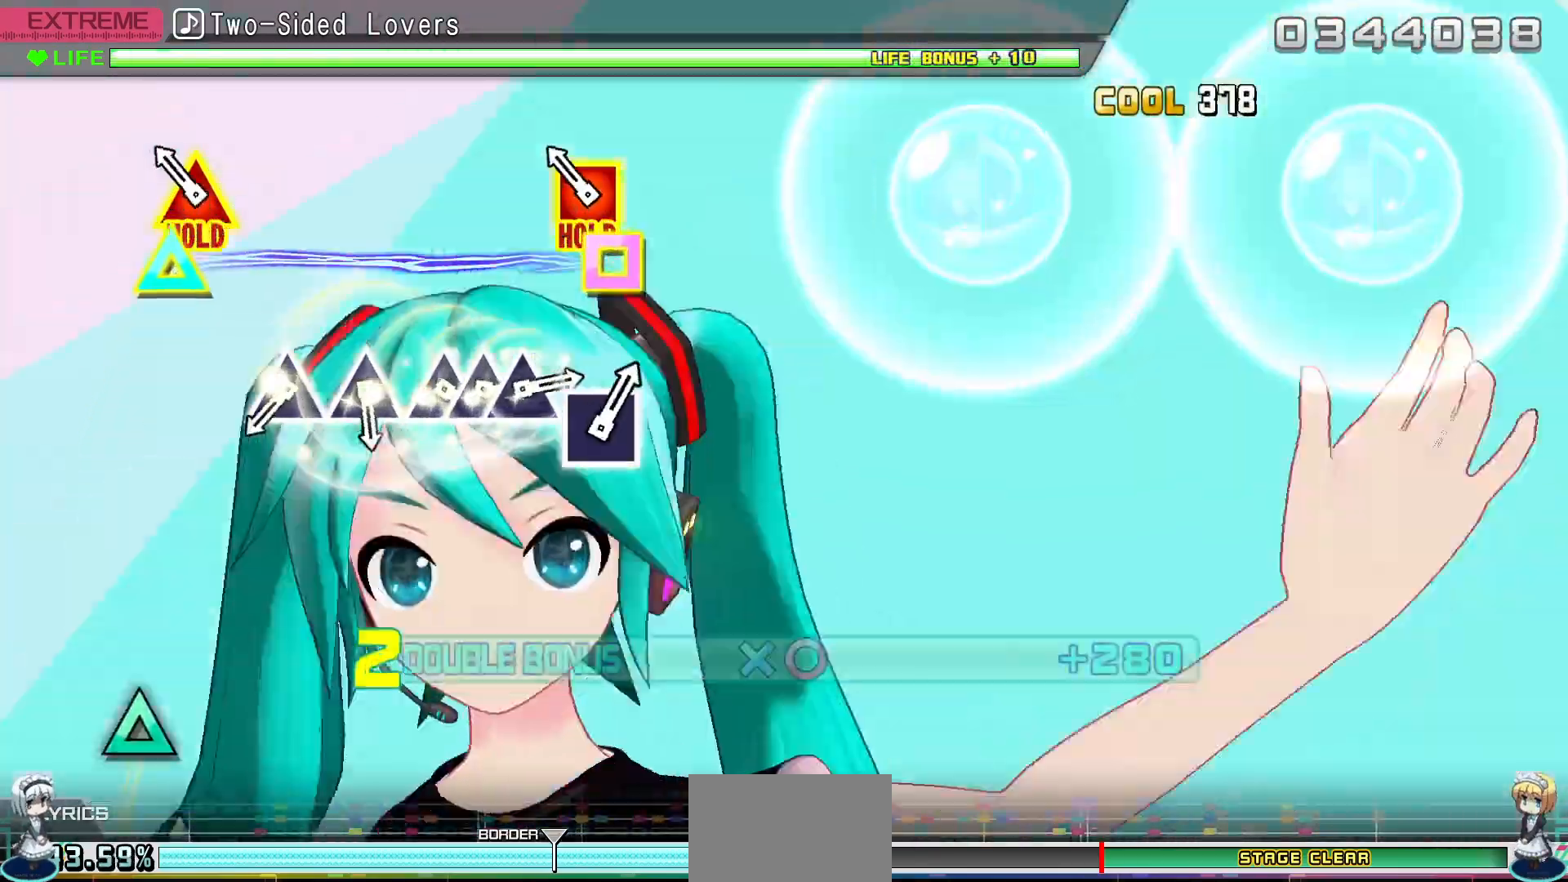
{"buttons": [], "events": [[150, "L2", "down"], [450, "L2", "up"], [450, "R2", "up"]]}
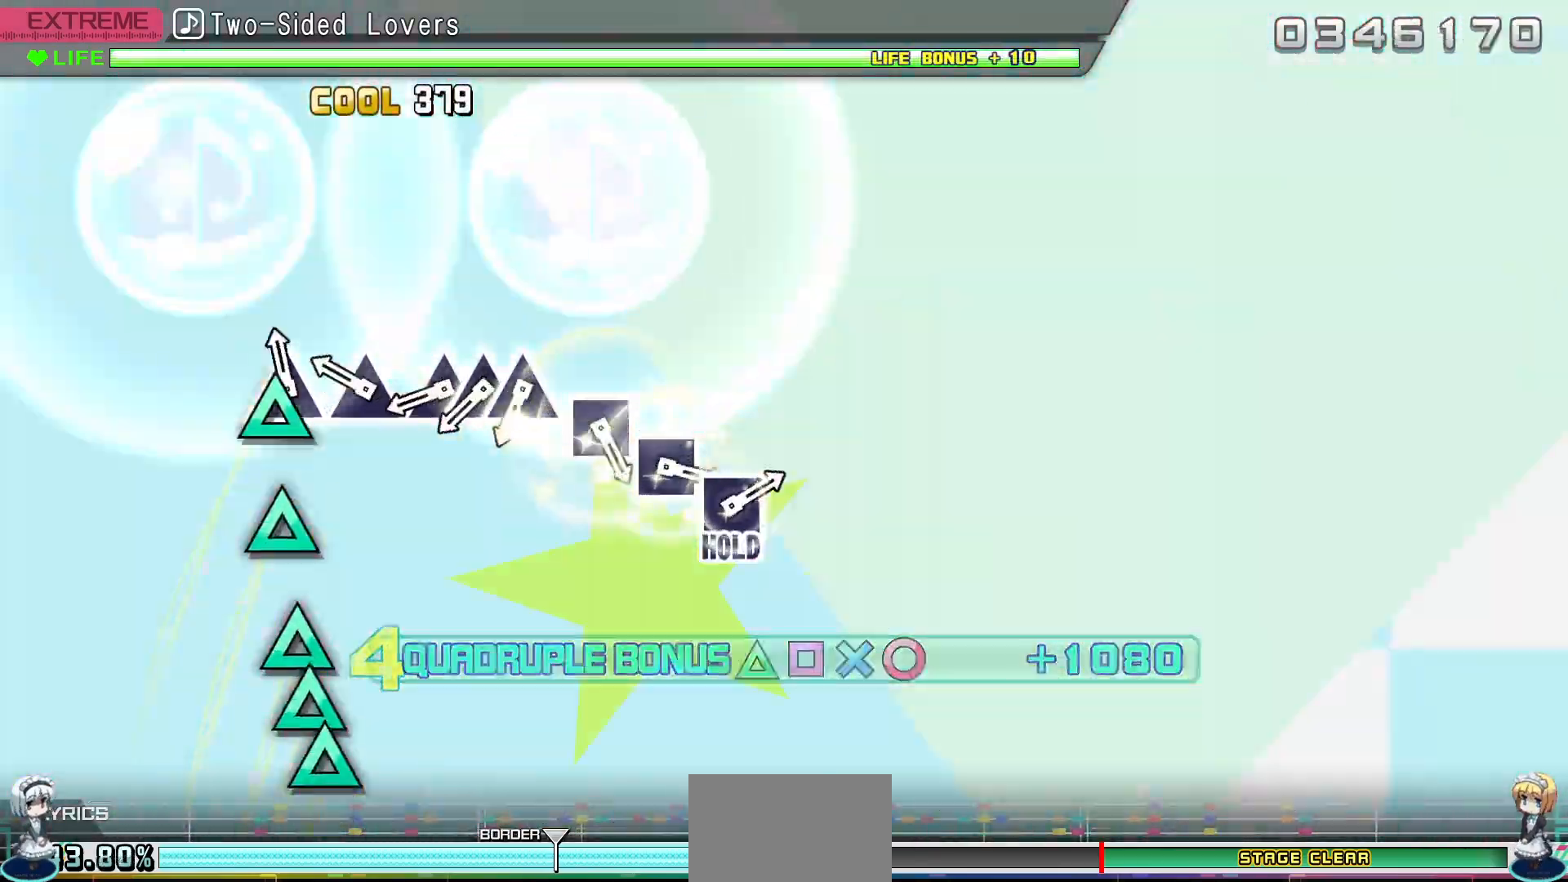
{"buttons": ["TRIANGLE"], "events": [[67, "TRIANGLE", "down"], [150, "TRIANGLE", "up"], [233, "TRIANGLE", "down"], [317, "TRIANGLE", "up"], [433, "TRIANGLE", "down"]]}
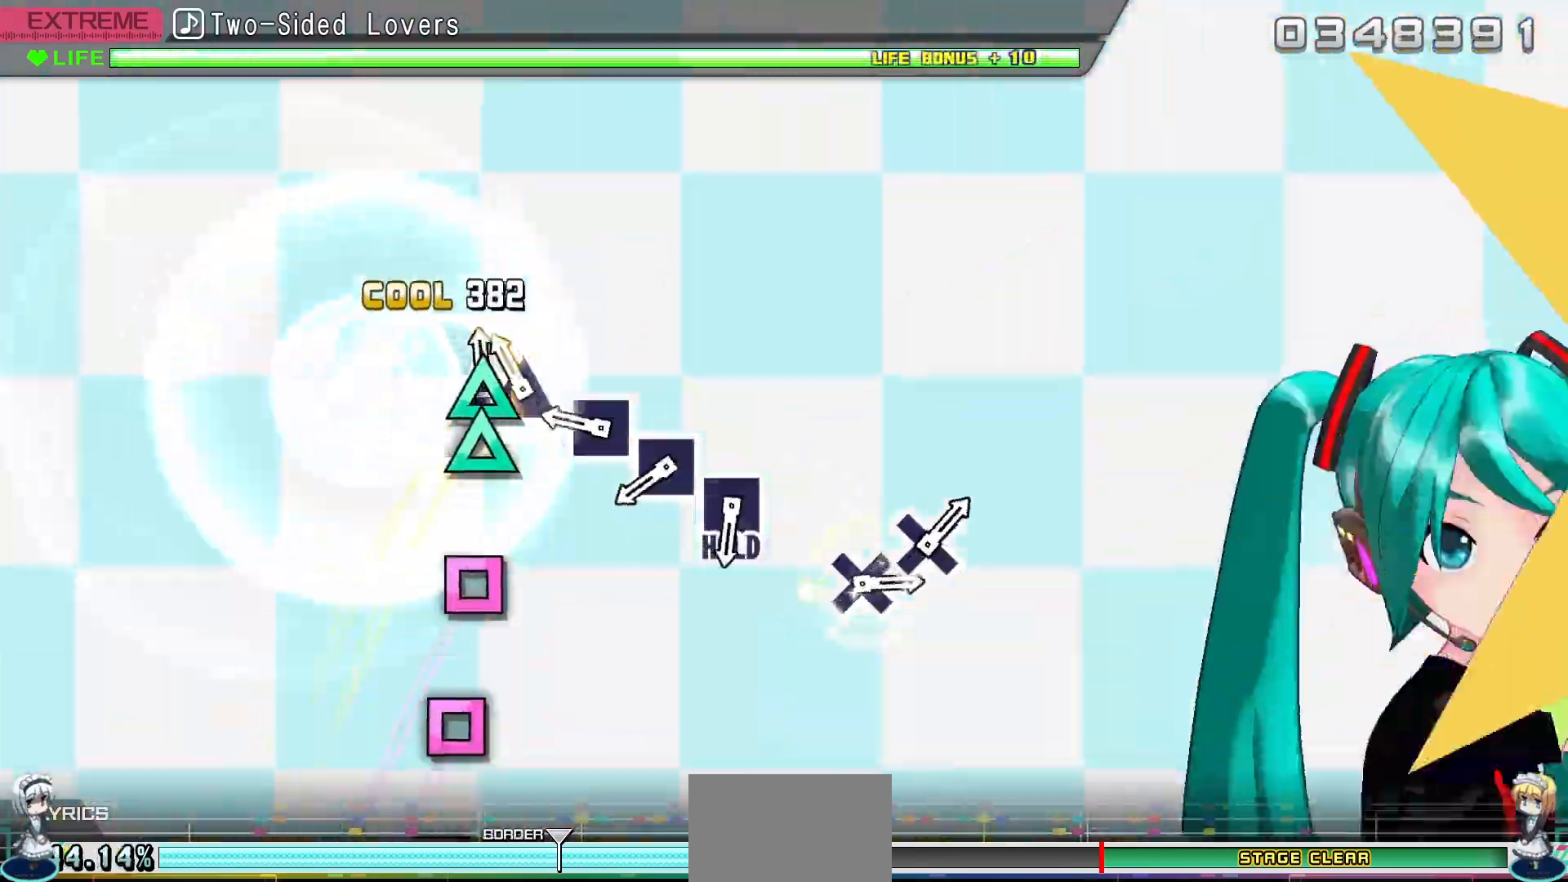
{"buttons": ["SQUARE"], "events": [[17, "TRIANGLE", "up"], [33, "DPAD_UP", "down"], [100, "TRIANGLE", "down"], [117, "DPAD_UP", "up"], [183, "TRIANGLE", "up"], [317, "SQUARE", "down"], [400, "SQUARE", "up"], [483, "SQUARE", "down"]]}
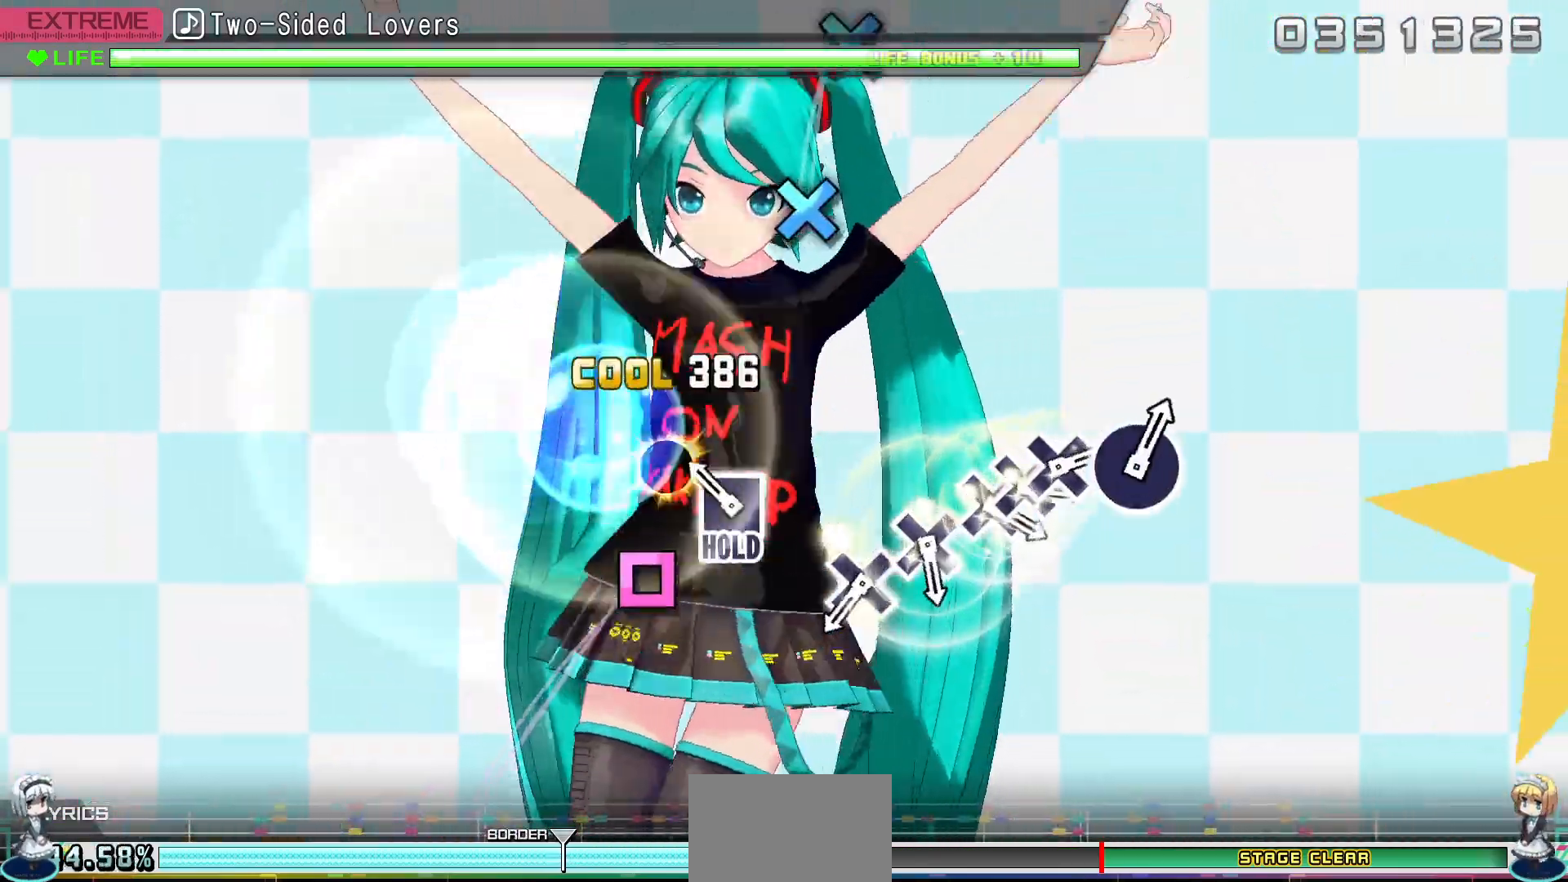
{"buttons": ["L2"], "events": [[83, "SQUARE", "up"], [183, "SQUARE", "down"], [233, "L2", "down"], [283, "SQUARE", "up"]]}
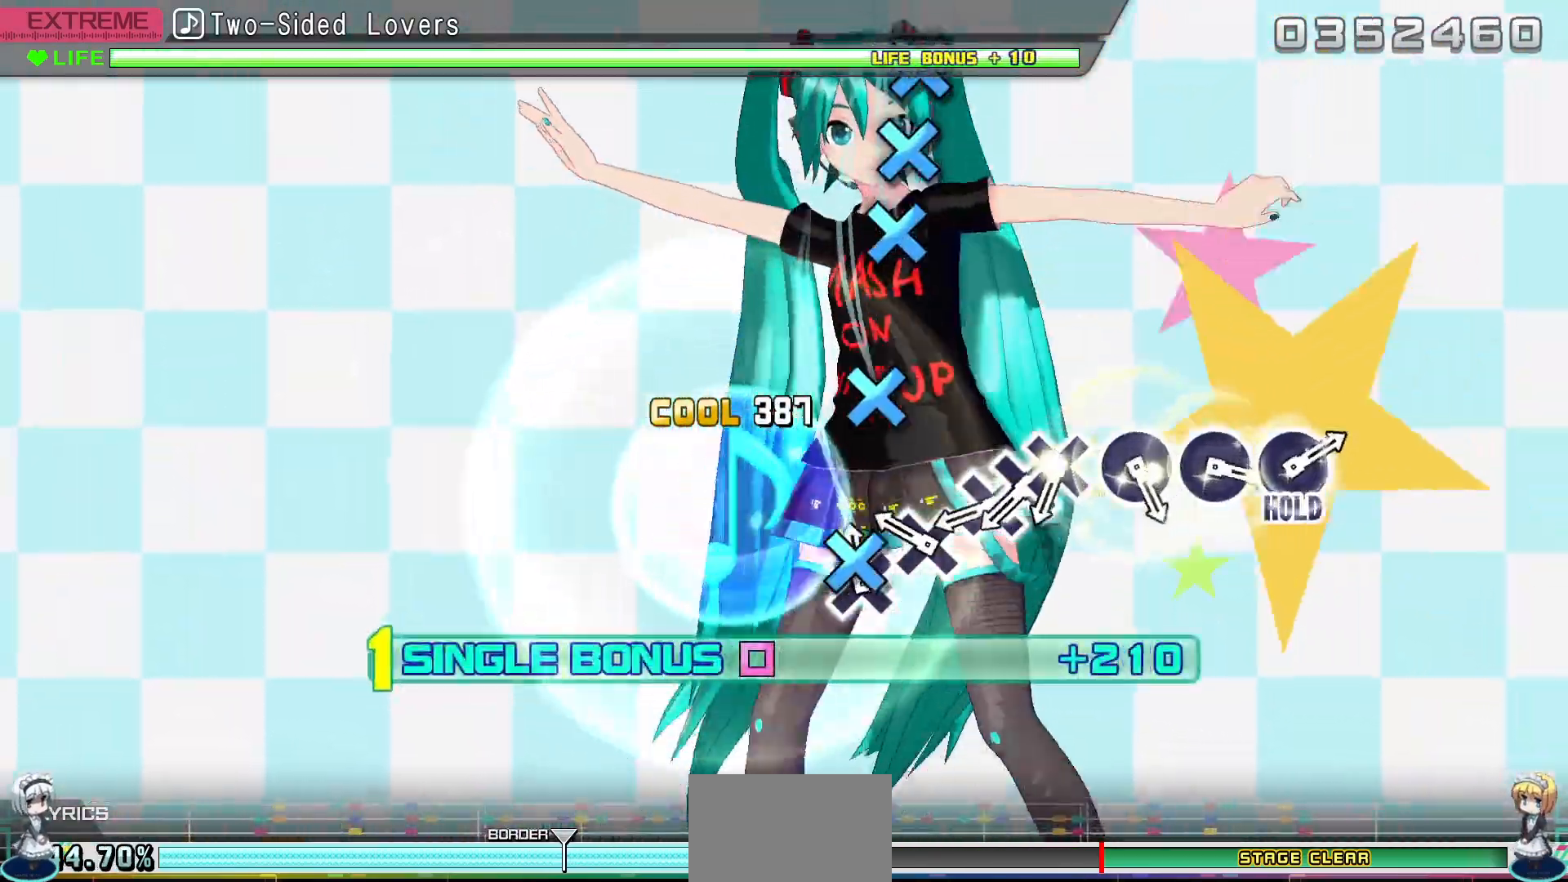
{"buttons": ["CROSS", "L2"], "events": [[100, "CROSS", "down"], [183, "CROSS", "up"], [283, "CROSS", "down"], [367, "CROSS", "up"], [450, "CROSS", "down"]]}
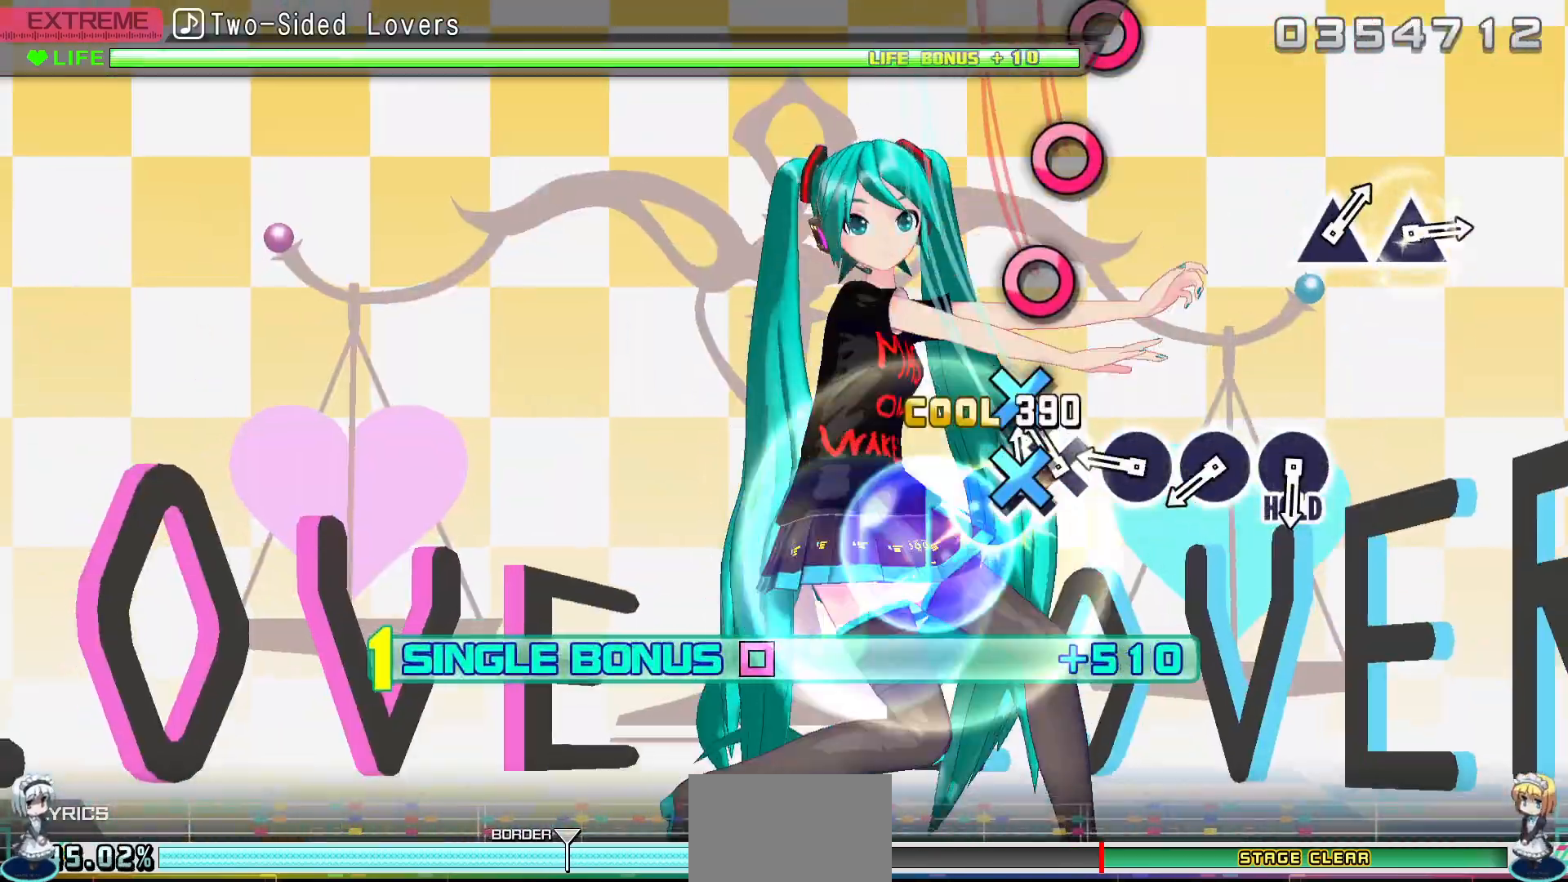
{"buttons": ["L2"], "events": [[33, "CROSS", "up"], [33, "DPAD_DOWN", "down"], [117, "CROSS", "down"], [150, "DPAD_DOWN", "up"], [200, "CROSS", "up"], [317, "CIRCLE", "down"], [400, "CIRCLE", "up"]]}
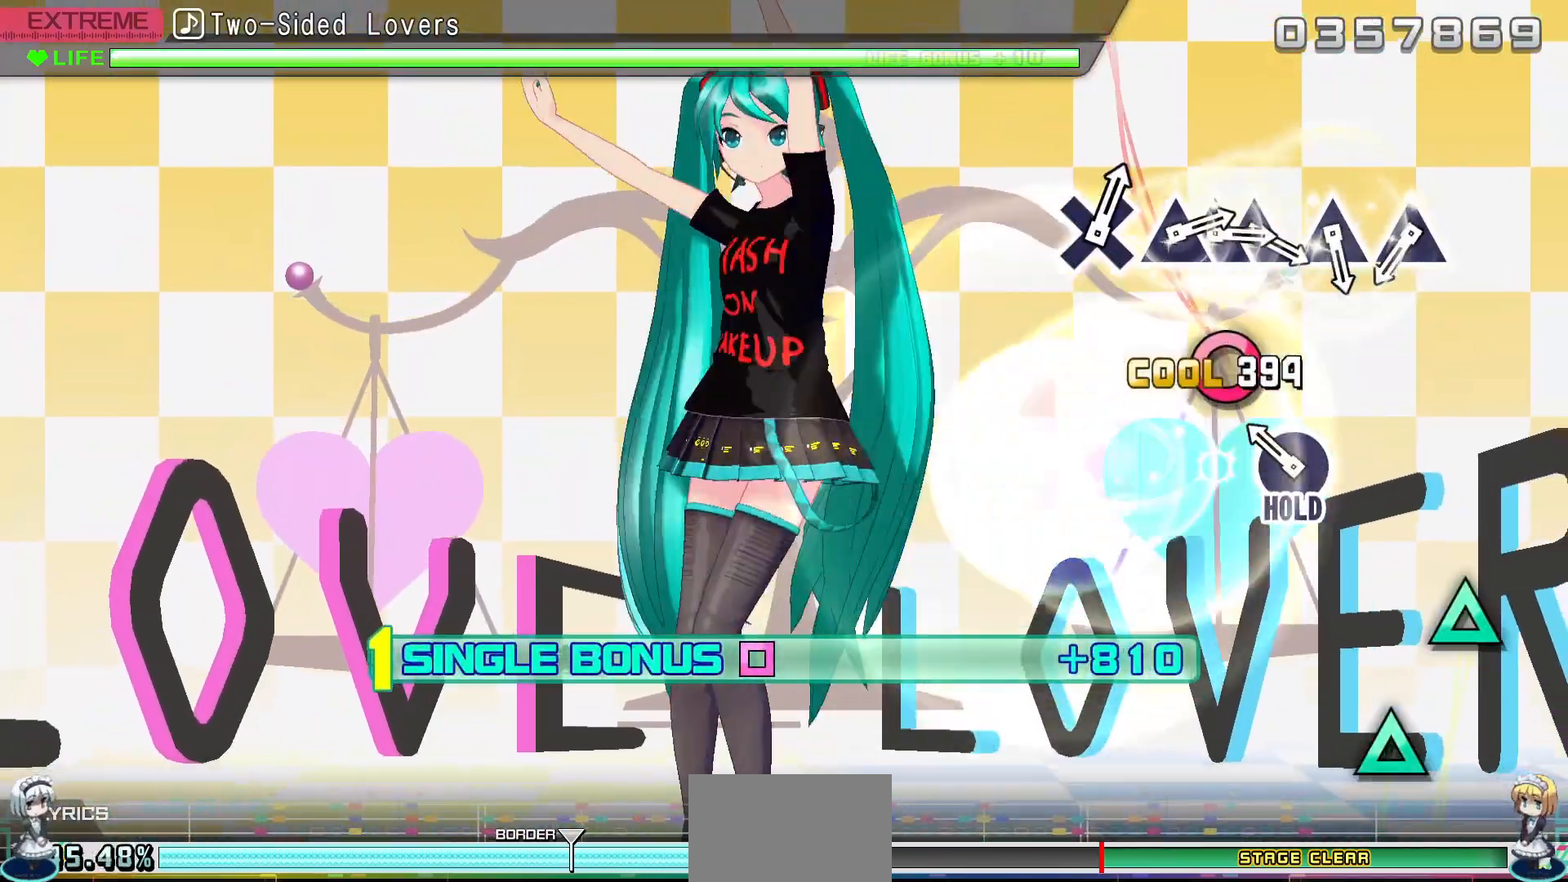
{"buttons": ["R1"], "events": [[17, "CIRCLE", "down"], [100, "CIRCLE", "up"], [183, "CIRCLE", "down"], [267, "R1", "down"], [283, "CIRCLE", "up"], [450, "L2", "up"]]}
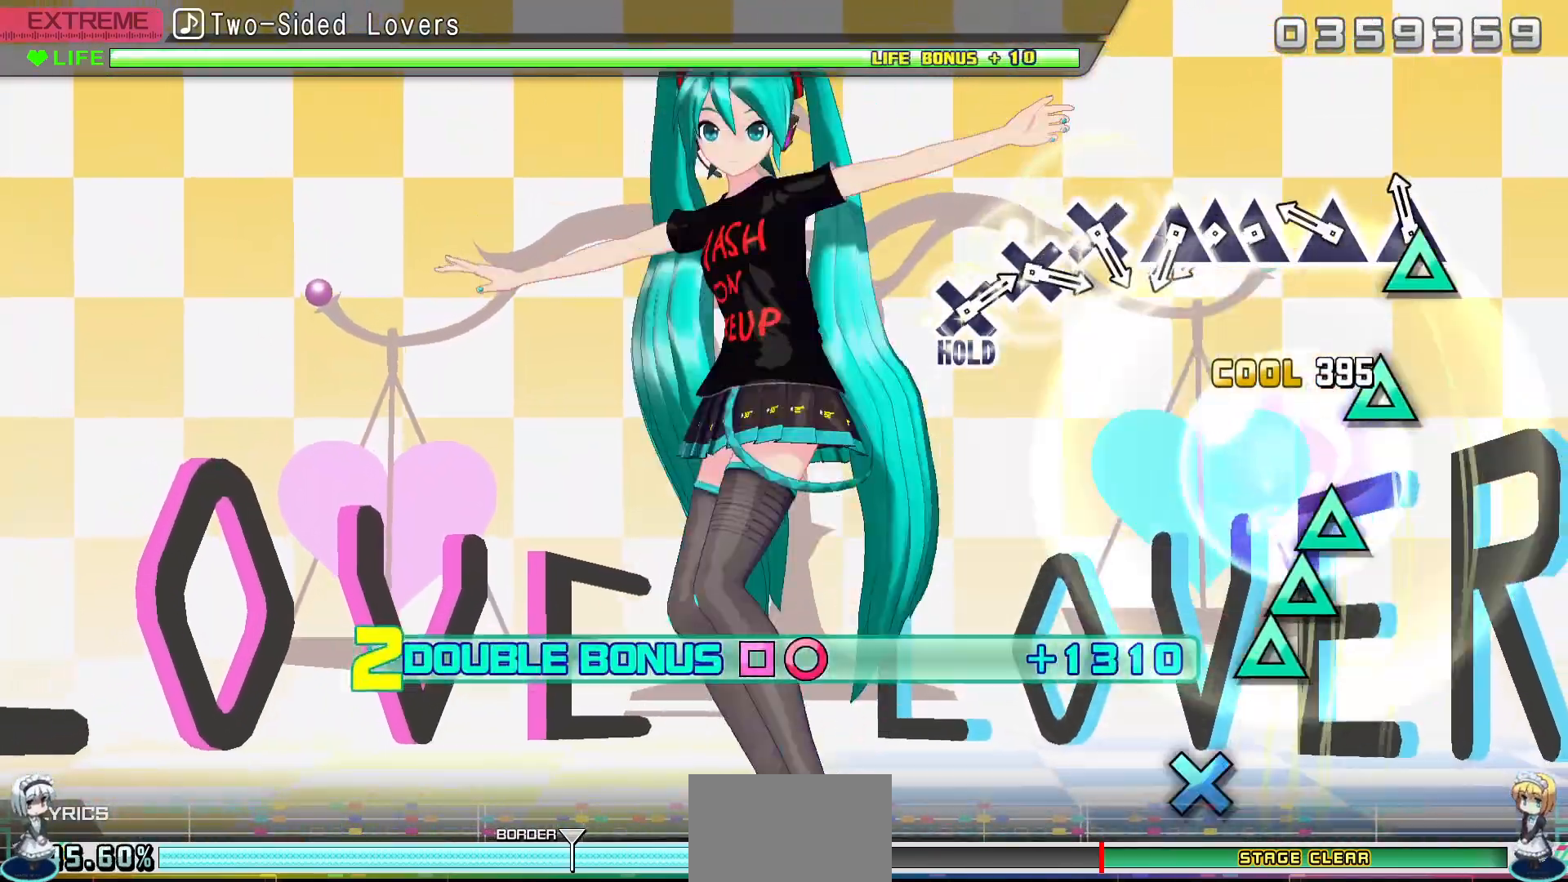
{"buttons": ["TRIANGLE", "R1"], "events": [[83, "TRIANGLE", "down"], [183, "TRIANGLE", "up"], [283, "TRIANGLE", "down"], [367, "TRIANGLE", "up"], [450, "TRIANGLE", "down"]]}
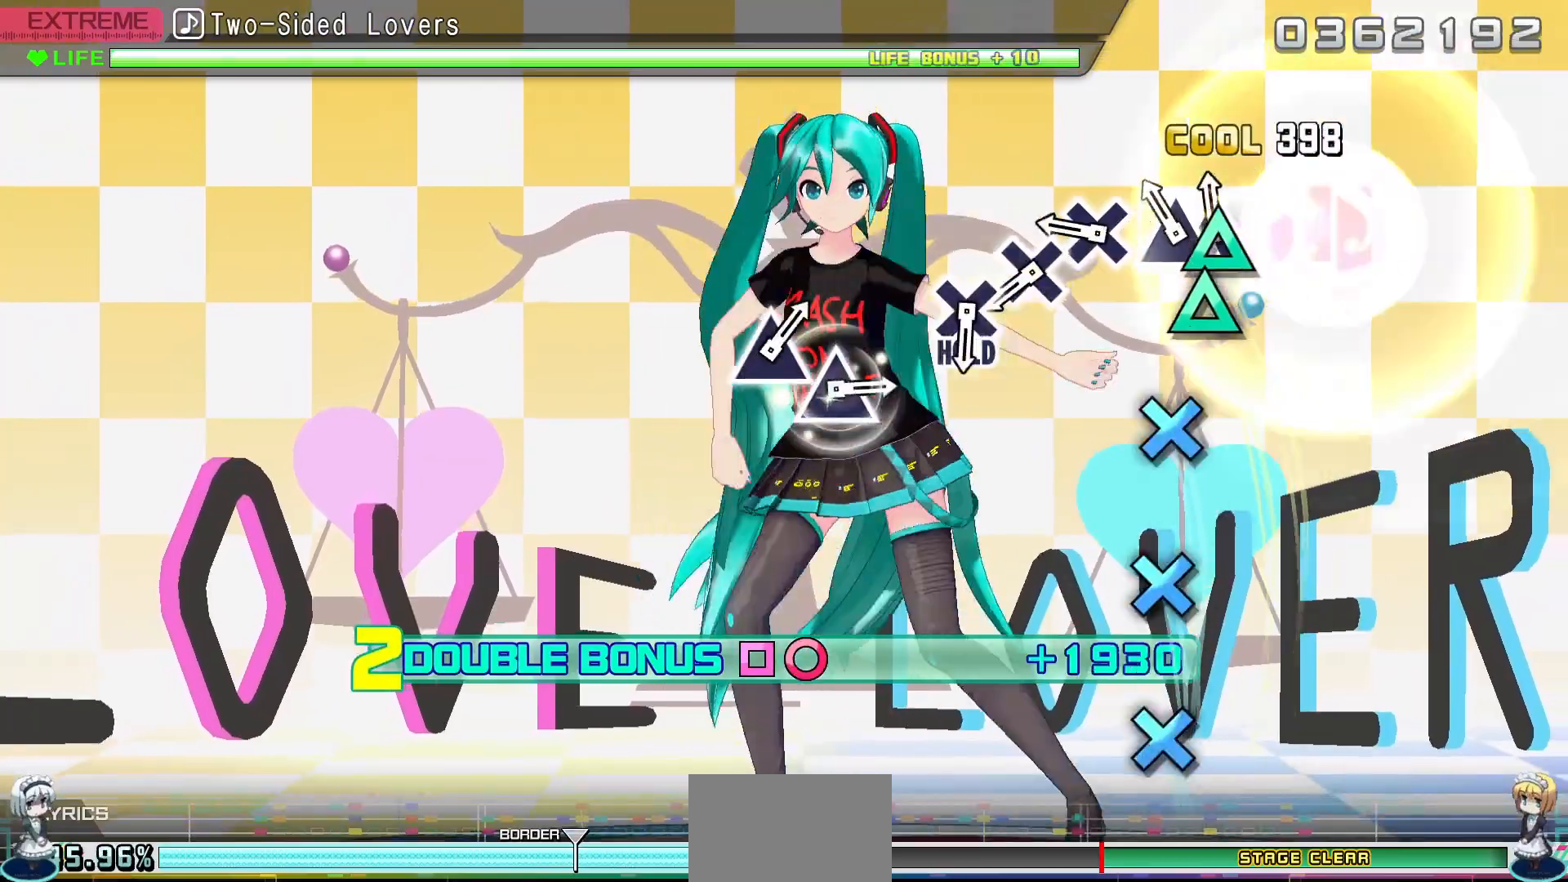
{"buttons": ["CROSS", "R1"], "events": [[33, "DPAD_UP", "down"], [33, "TRIANGLE", "up"], [117, "TRIANGLE", "down"], [150, "DPAD_UP", "up"], [200, "TRIANGLE", "up"], [317, "CROSS", "down"], [400, "CROSS", "up"], [483, "CROSS", "down"]]}
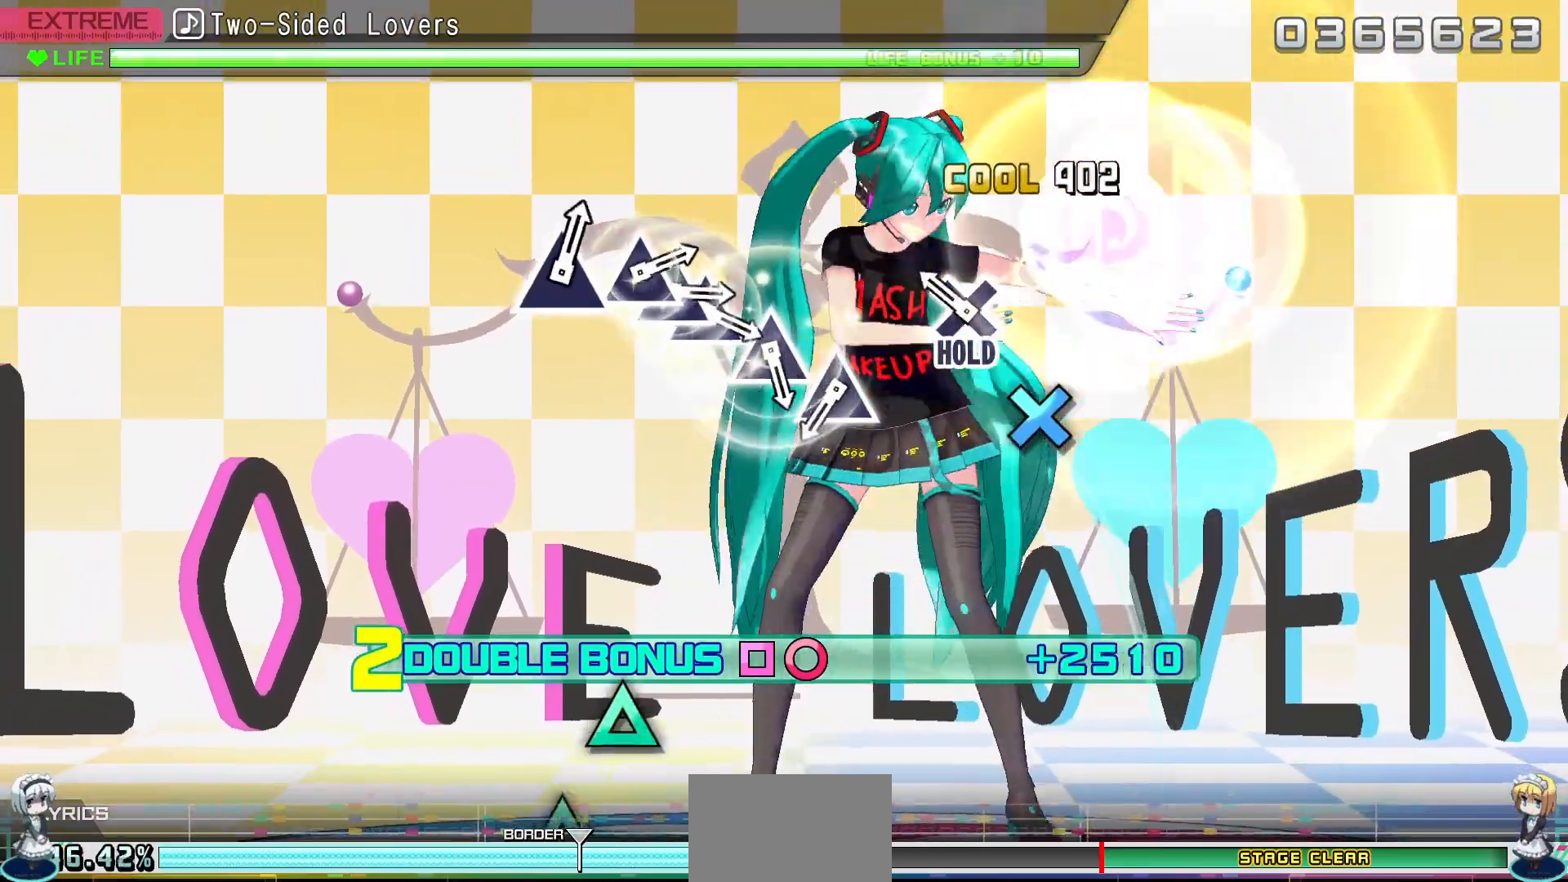
{"buttons": ["R1", "R2"], "events": [[83, "CROSS", "up"], [200, "DPAD_DOWN", "down"], [283, "R2", "down"], [317, "DPAD_DOWN", "up"]]}
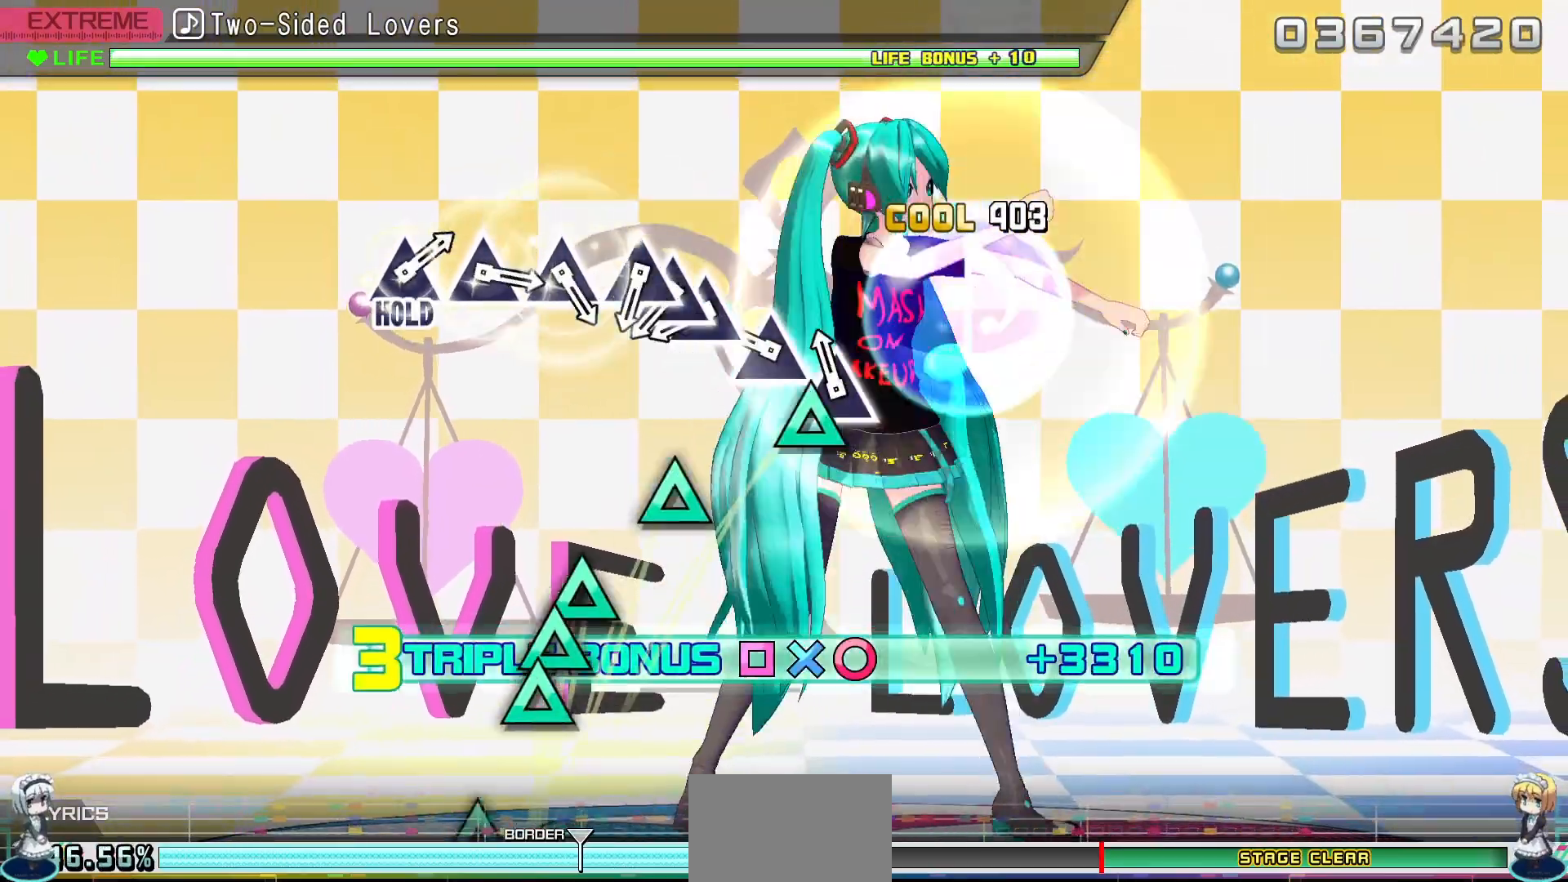
{"buttons": ["TRIANGLE", "R1", "R2"], "events": [[67, "TRIANGLE", "down"], [200, "TRIANGLE", "up"], [283, "TRIANGLE", "down"], [367, "TRIANGLE", "up"], [483, "TRIANGLE", "down"]]}
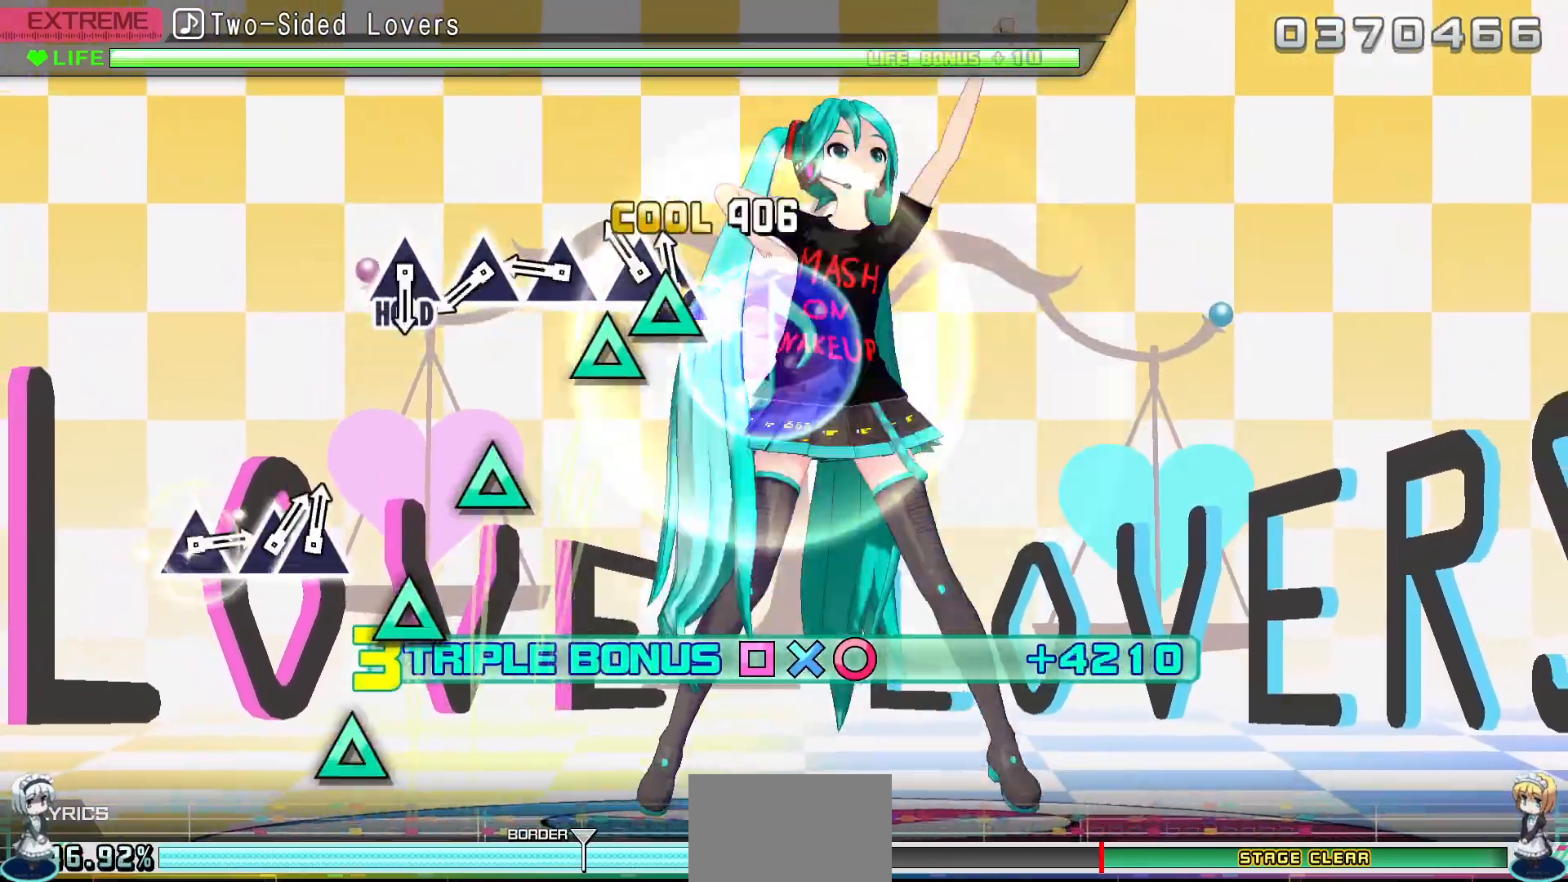
{"buttons": ["R1", "R2"], "events": [[67, "DPAD_UP", "down"], [67, "TRIANGLE", "up"], [150, "DPAD_UP", "up"], [150, "TRIANGLE", "down"], [267, "TRIANGLE", "up"], [367, "TRIANGLE", "down"], [450, "TRIANGLE", "up"]]}
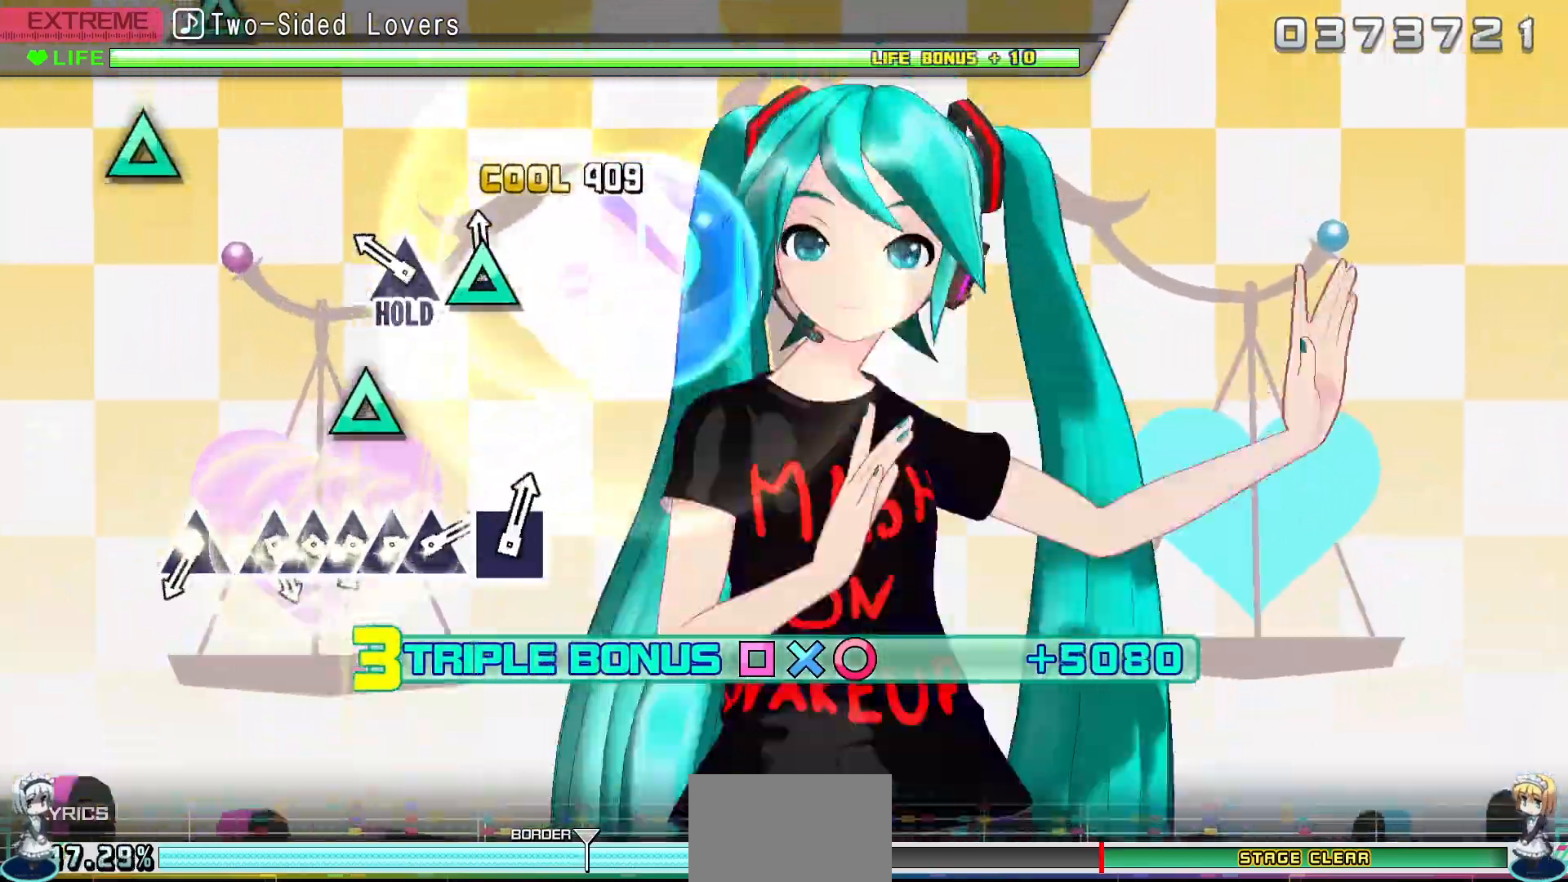
{"buttons": [], "events": [[33, "TRIANGLE", "down"], [150, "TRIANGLE", "up"], [233, "TRIANGLE", "down"], [450, "R1", "up"], [450, "R2", "up"], [450, "TRIANGLE", "up"]]}
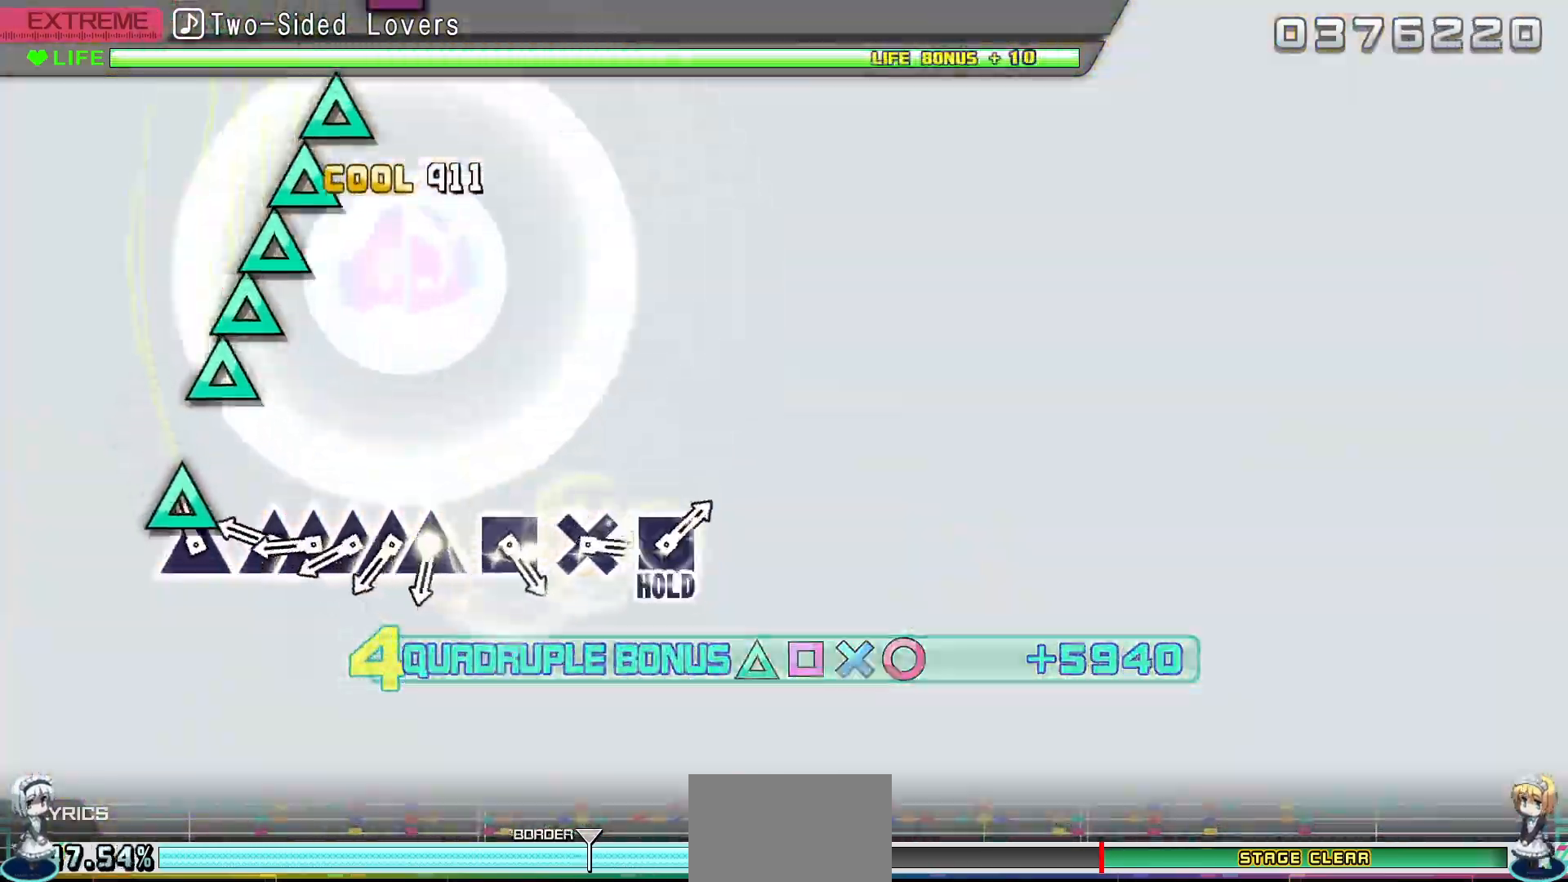
{"buttons": ["TRIANGLE"], "events": [[67, "TRIANGLE", "down"], [150, "TRIANGLE", "up"], [267, "TRIANGLE", "down"], [367, "DPAD_UP", "down"], [367, "TRIANGLE", "up"], [450, "DPAD_UP", "up"], [450, "TRIANGLE", "down"]]}
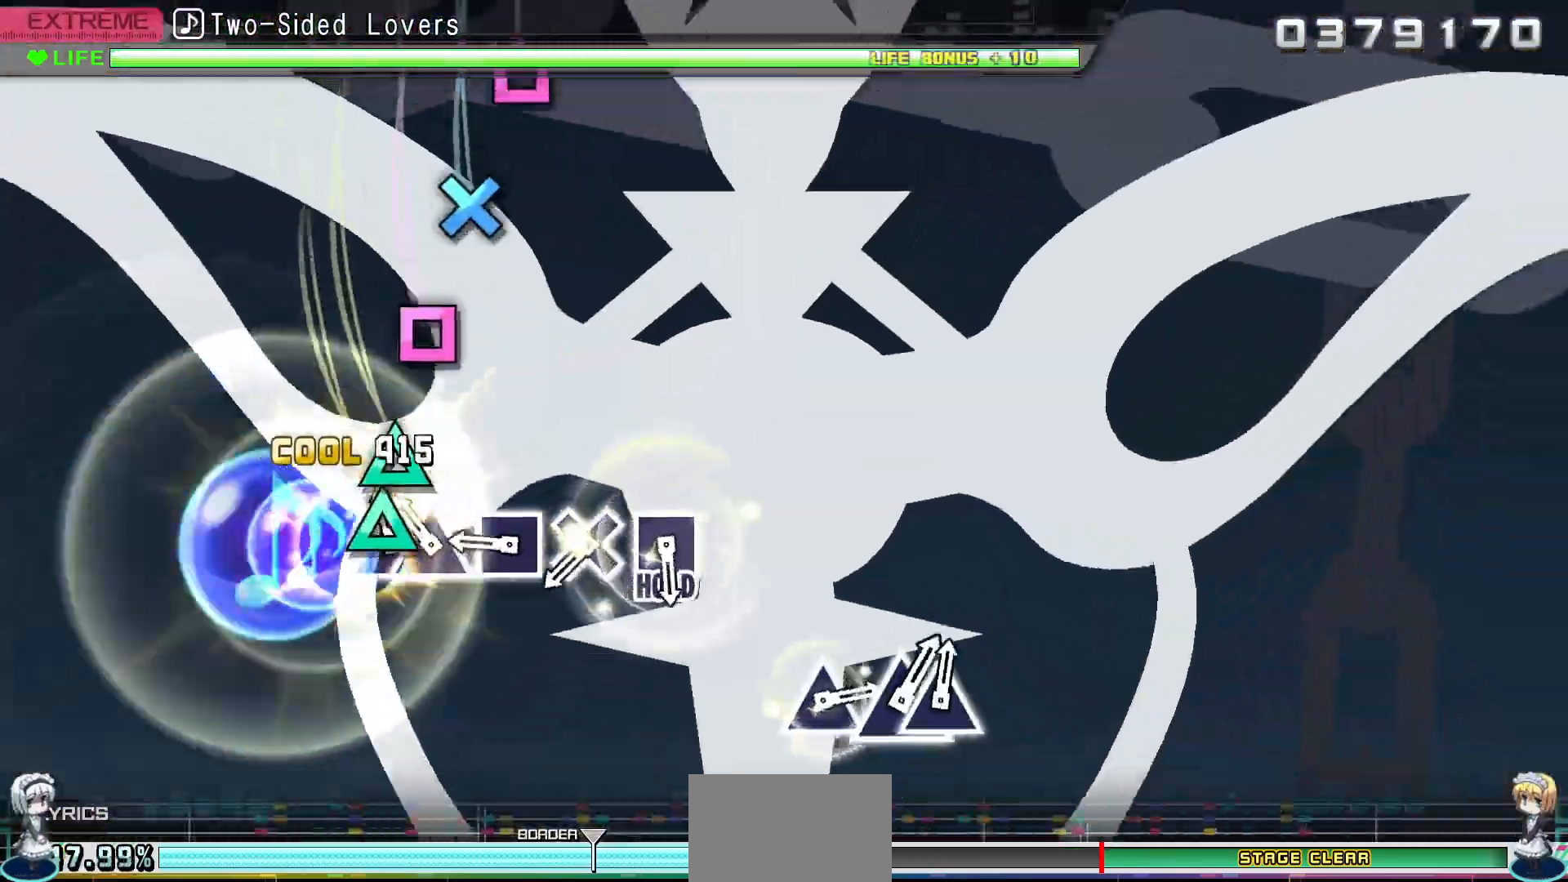
{"buttons": ["CROSS"], "events": [[33, "DPAD_UP", "down"], [33, "TRIANGLE", "up"], [117, "DPAD_UP", "up"], [117, "TRIANGLE", "down"], [233, "TRIANGLE", "up"], [317, "SQUARE", "down"], [433, "SQUARE", "up"], [500, "CROSS", "down"]]}
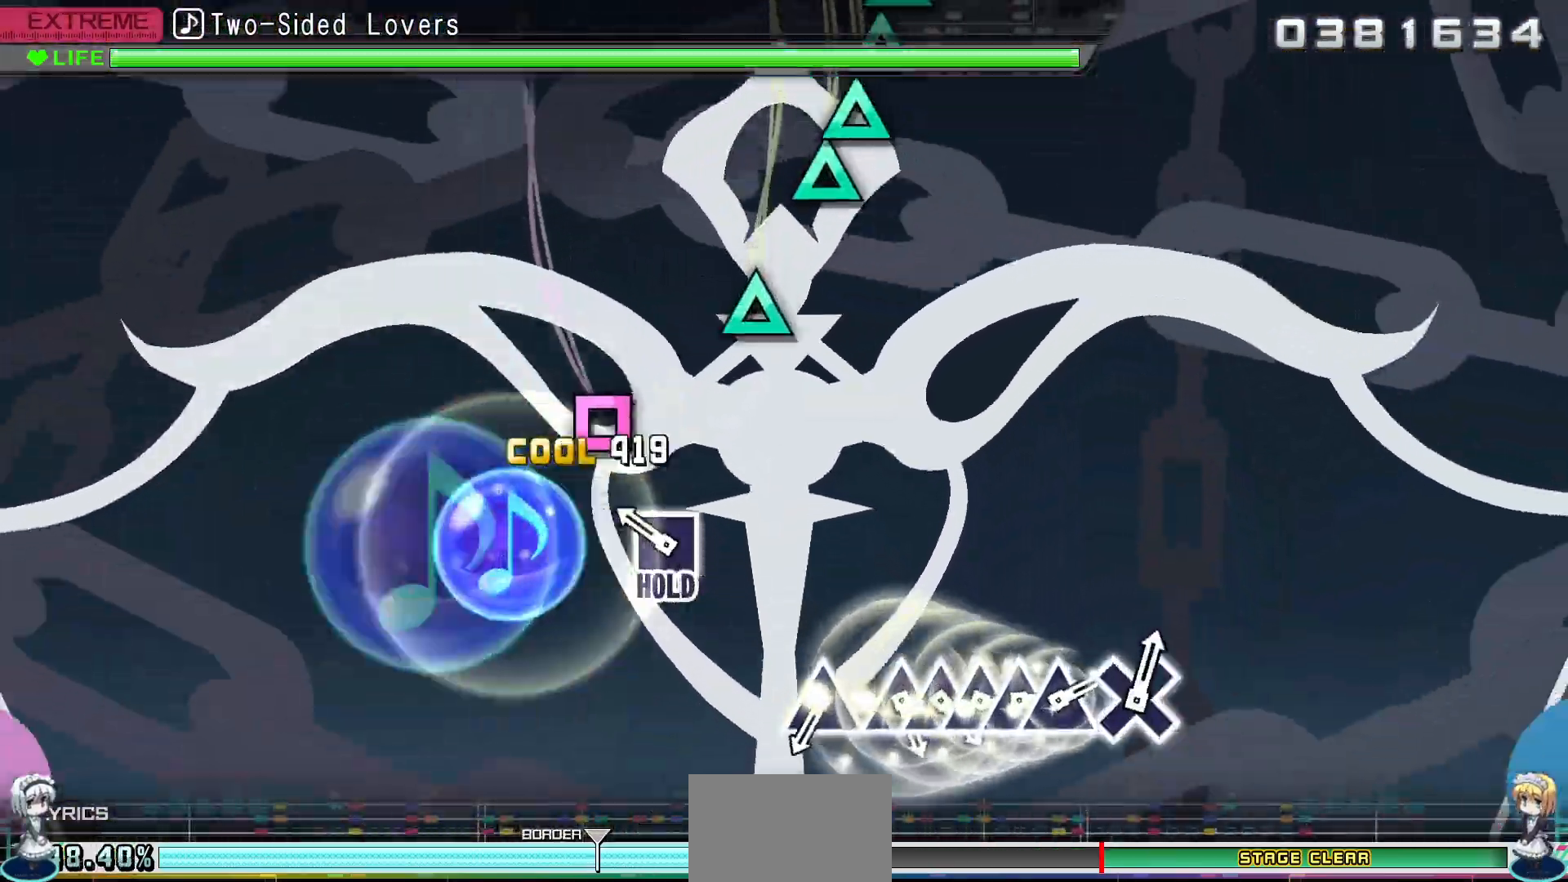
{"buttons": ["L2"], "events": [[117, "CROSS", "up"], [200, "SQUARE", "down"], [283, "L2", "down"], [317, "SQUARE", "up"]]}
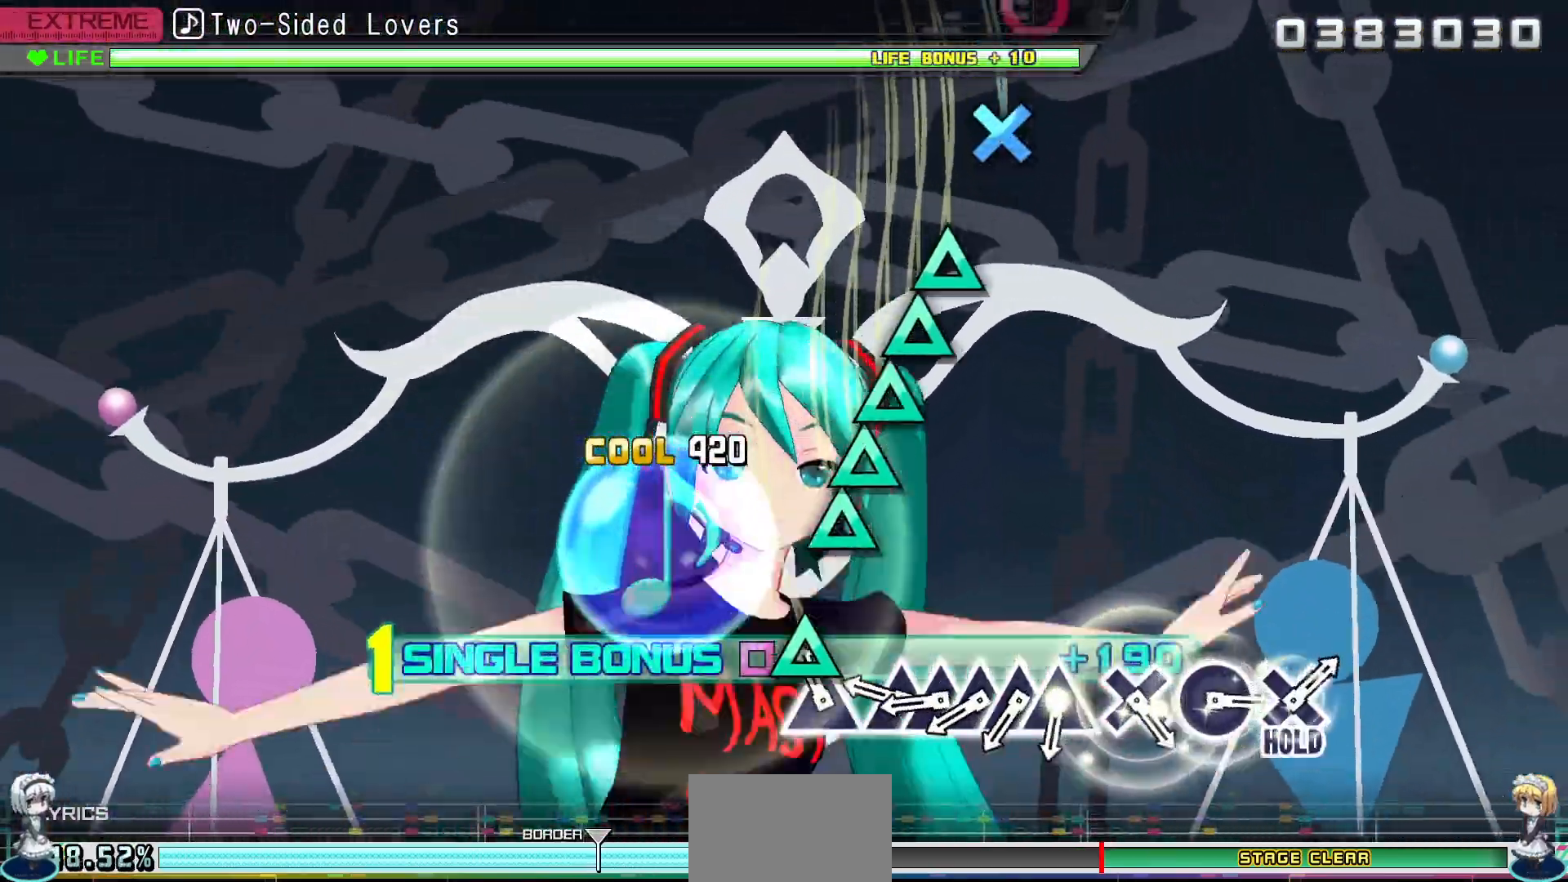
{"buttons": ["TRIANGLE", "L2"], "events": [[117, "TRIANGLE", "down"], [200, "TRIANGLE", "up"], [283, "TRIANGLE", "down"], [367, "DPAD_UP", "down"], [400, "TRIANGLE", "up"], [483, "DPAD_UP", "up"], [483, "TRIANGLE", "down"]]}
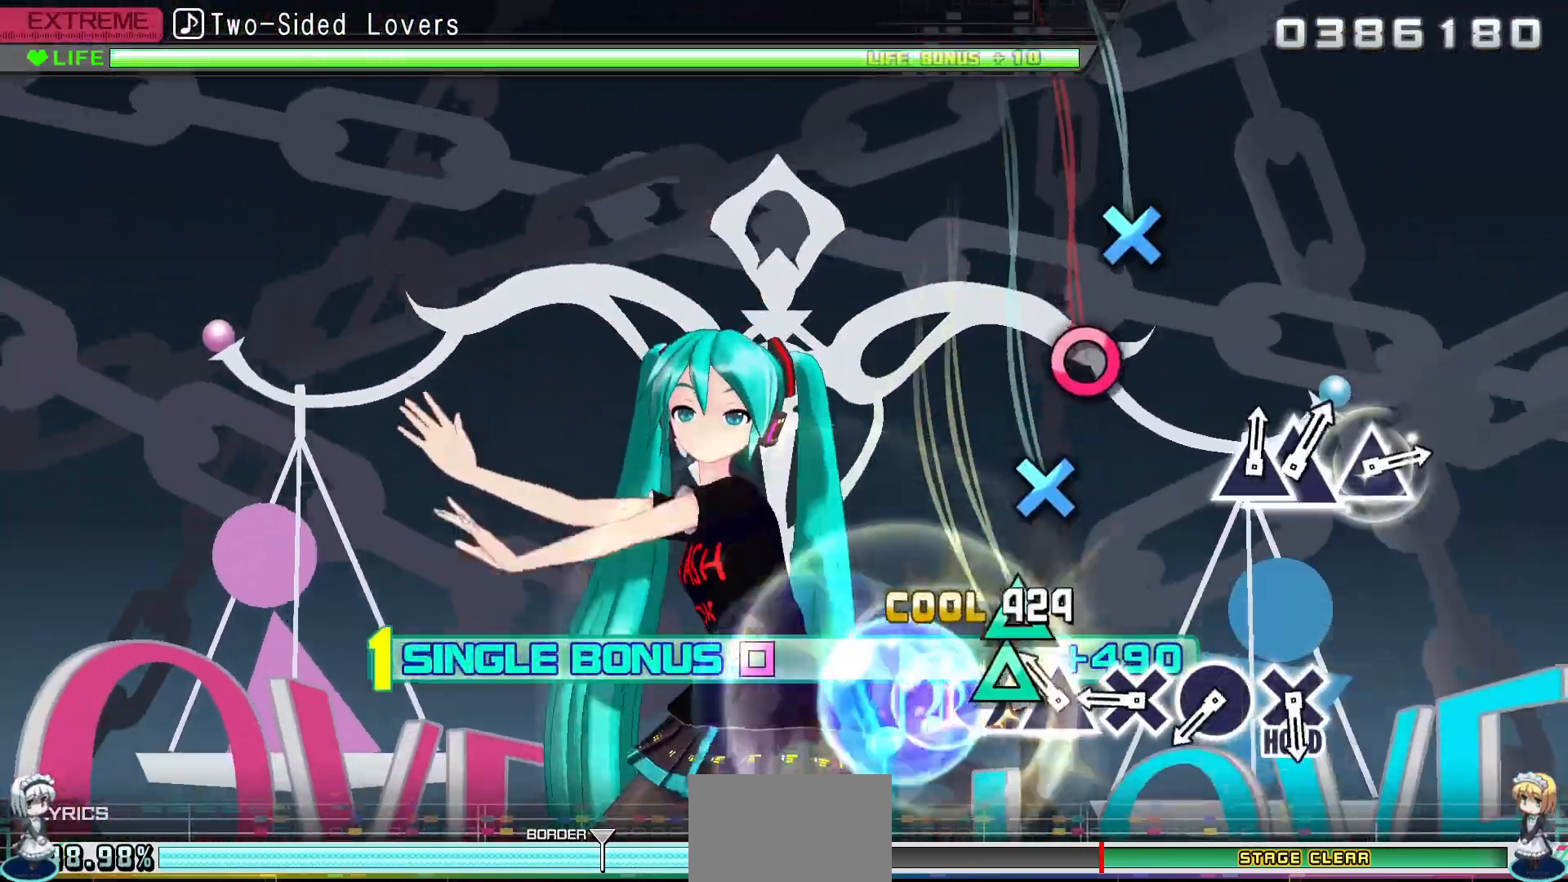
{"buttons": ["L2"], "events": [[67, "DPAD_UP", "down"], [67, "TRIANGLE", "up"], [150, "TRIANGLE", "down"], [200, "DPAD_UP", "up"], [250, "TRIANGLE", "up"], [367, "CROSS", "down"], [450, "CROSS", "up"]]}
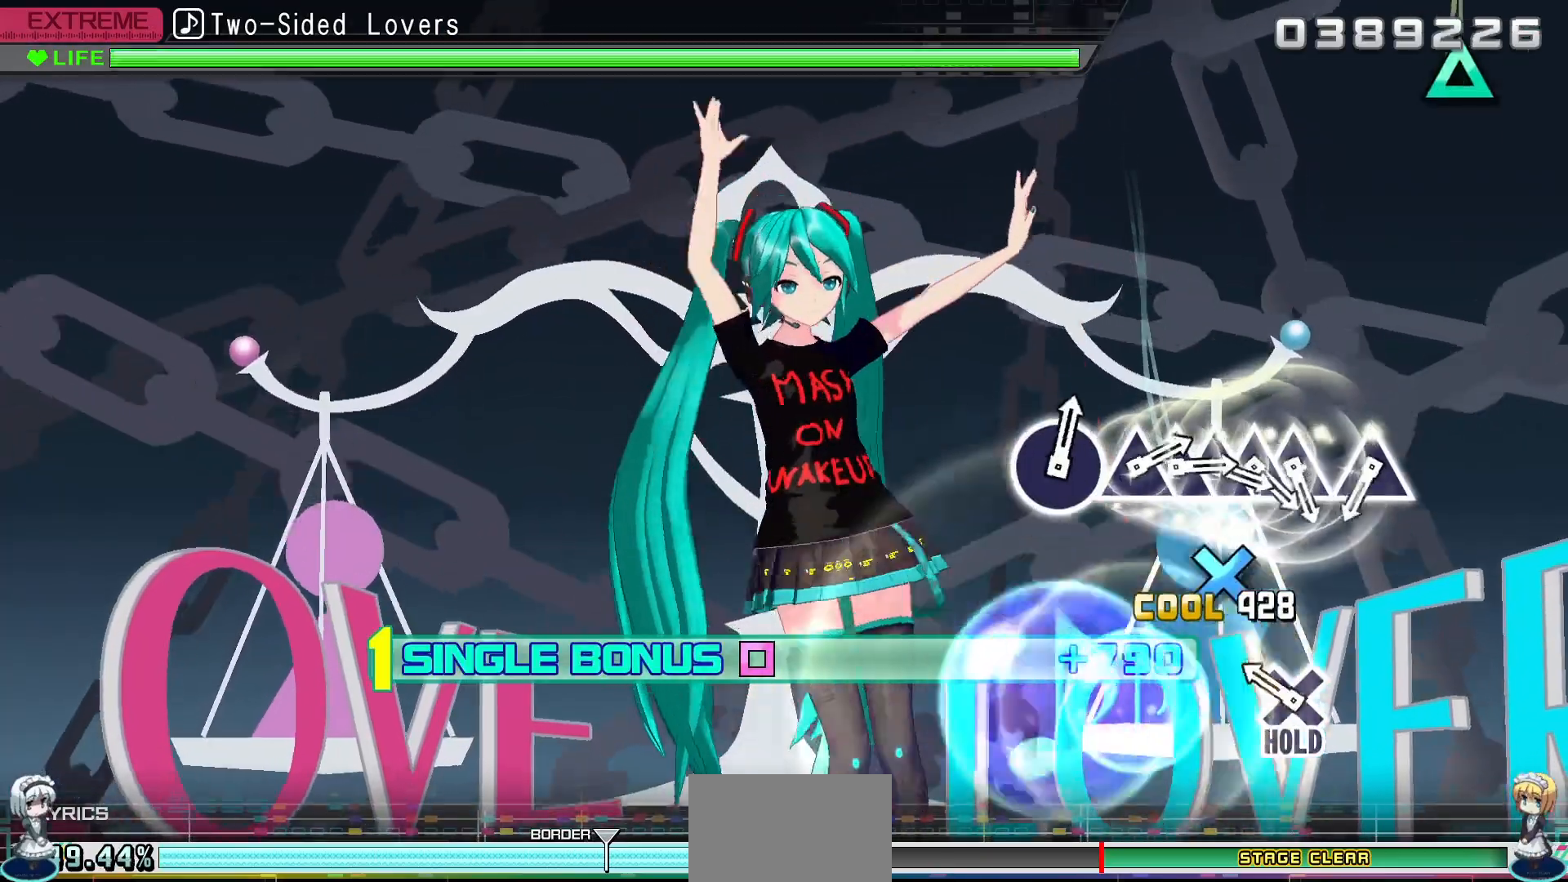
{"buttons": ["L2", "R2"], "events": [[33, "CIRCLE", "down"], [117, "CIRCLE", "up"], [200, "CROSS", "down"], [283, "R2", "down"], [317, "CROSS", "up"]]}
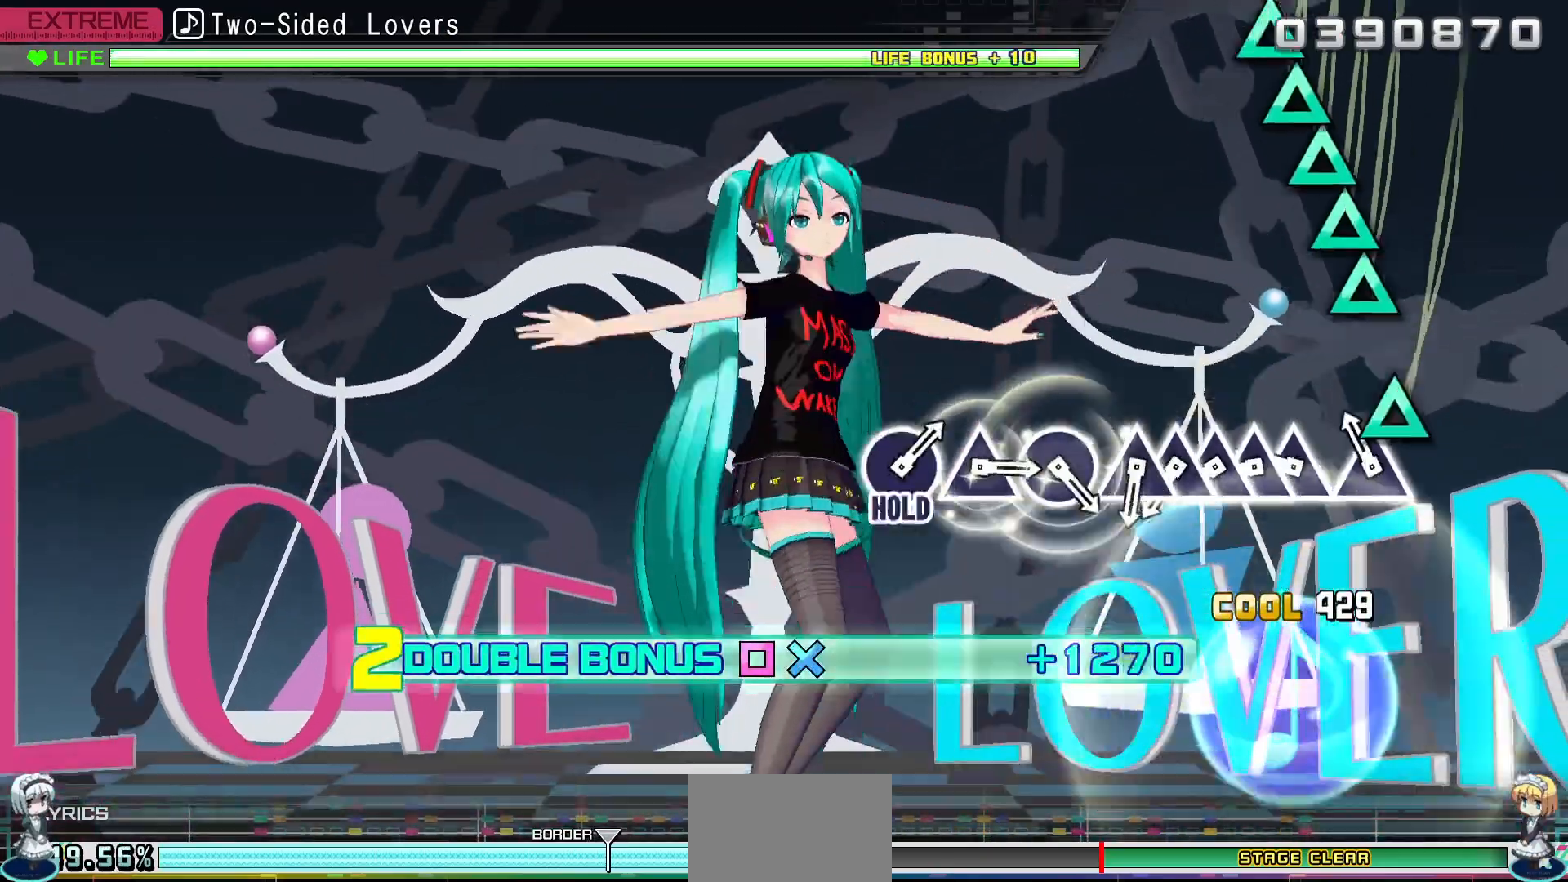
{"buttons": ["TRIANGLE", "L2", "R2"], "events": [[117, "TRIANGLE", "down"], [200, "TRIANGLE", "up"], [317, "TRIANGLE", "down"], [400, "DPAD_UP", "down"], [400, "TRIANGLE", "up"], [500, "DPAD_UP", "up"], [500, "TRIANGLE", "down"]]}
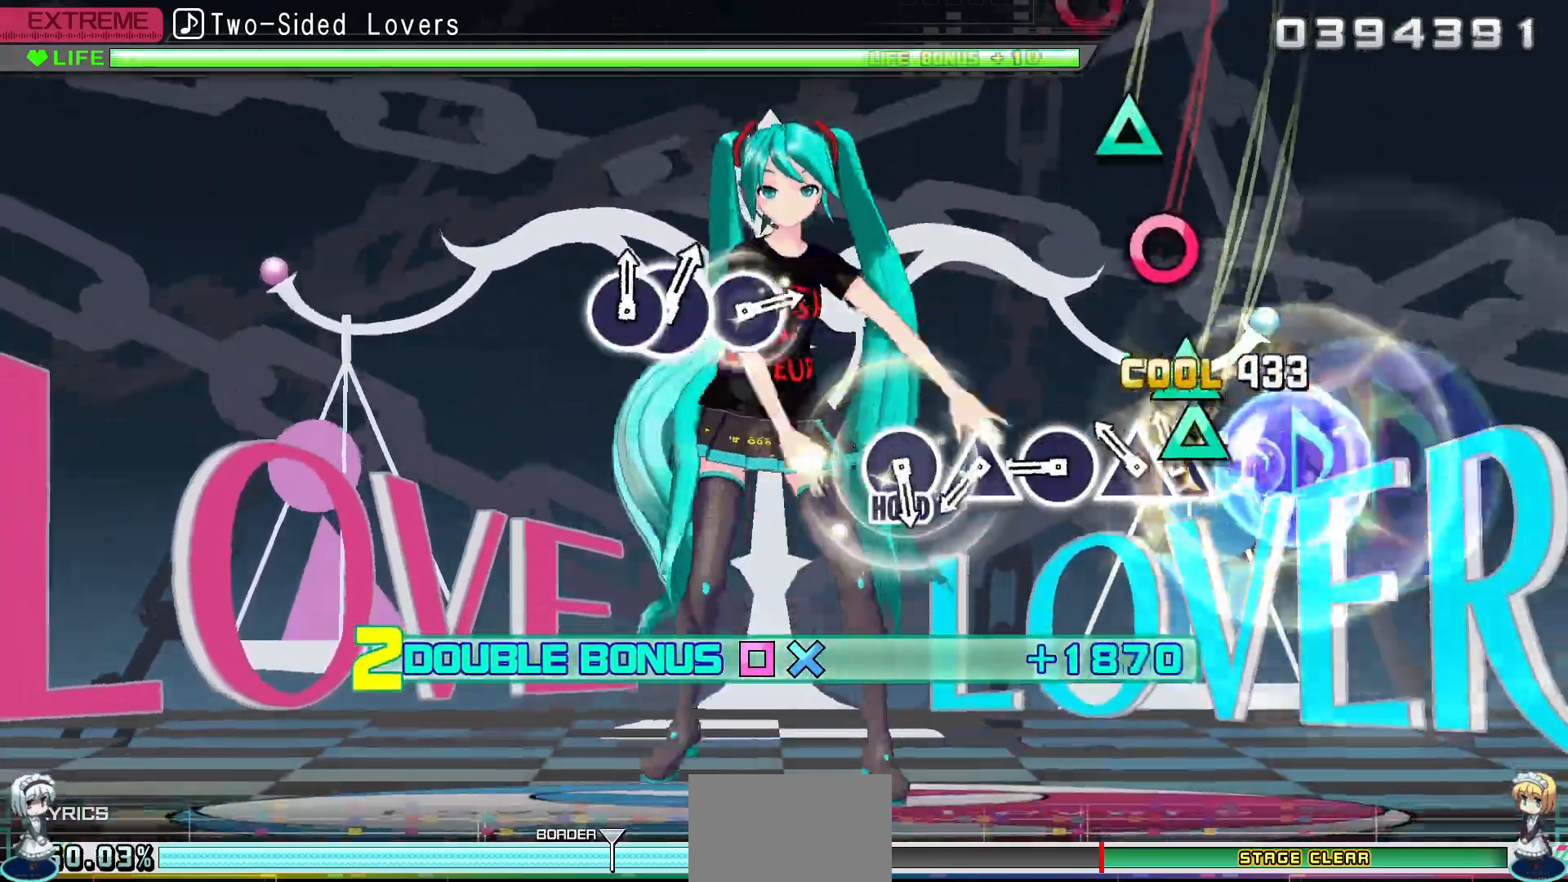
{"buttons": ["L1", "L2", "R2"], "events": [[67, "DPAD_UP", "down"], [67, "TRIANGLE", "up"], [167, "TRIANGLE", "down"], [200, "DPAD_UP", "up"], [283, "TRIANGLE", "up"], [333, "DPAD_RIGHT", "down"], [417, "DPAD_RIGHT", "up"], [500, "L1", "down"]]}
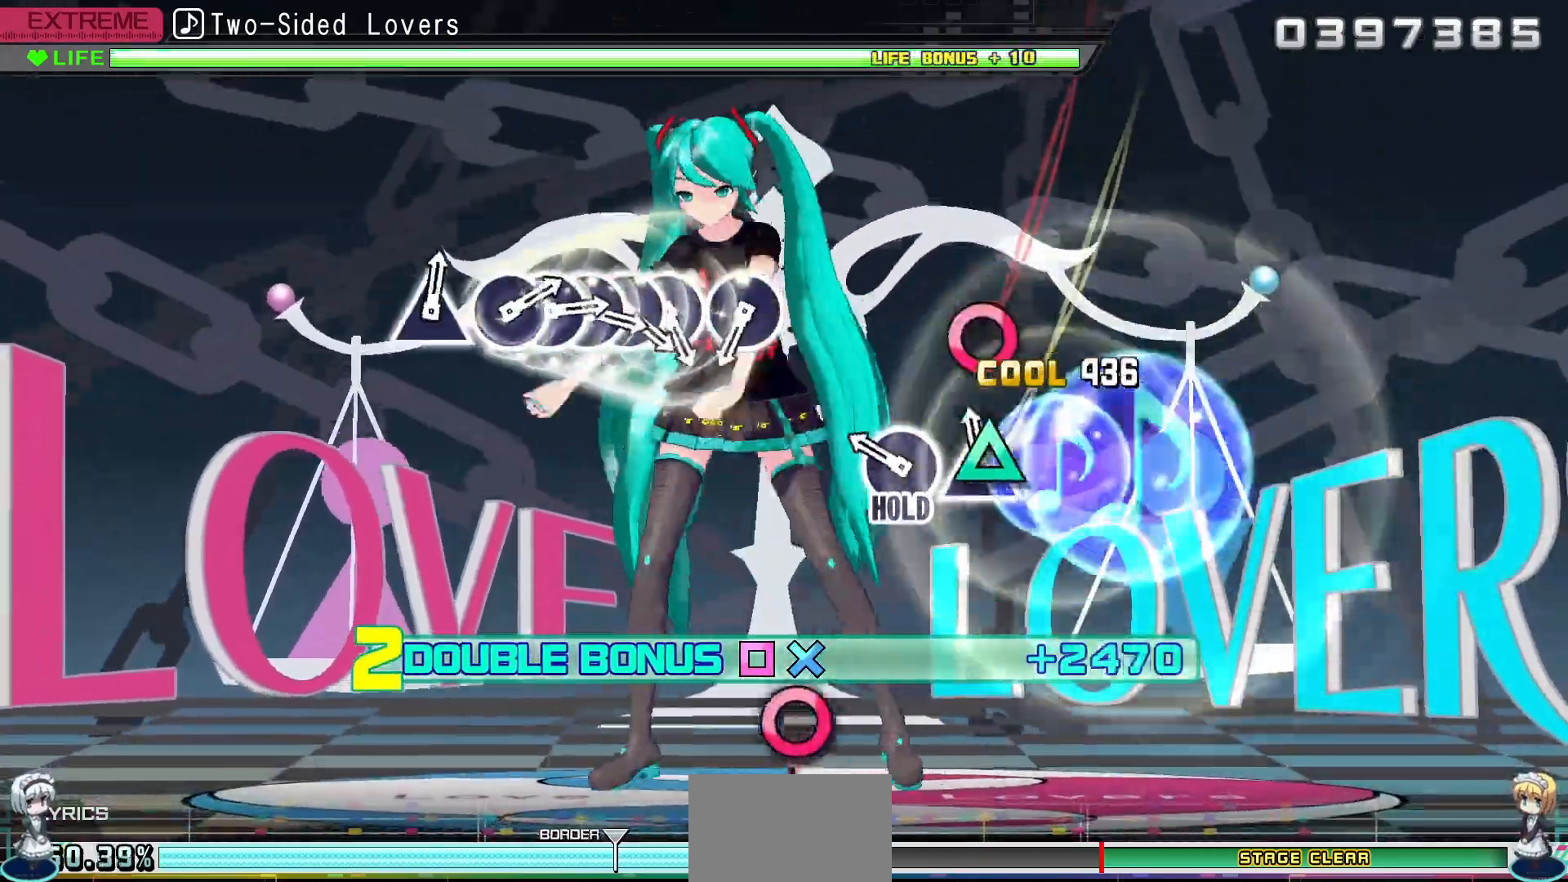
{"buttons": ["L2", "R2", "DPAD_RIGHT"], "events": [[33, "DPAD_UP", "down"], [100, "L1", "up"], [117, "DPAD_UP", "up"], [150, "L1", "down"], [233, "DPAD_RIGHT", "down"], [233, "L1", "up"]]}